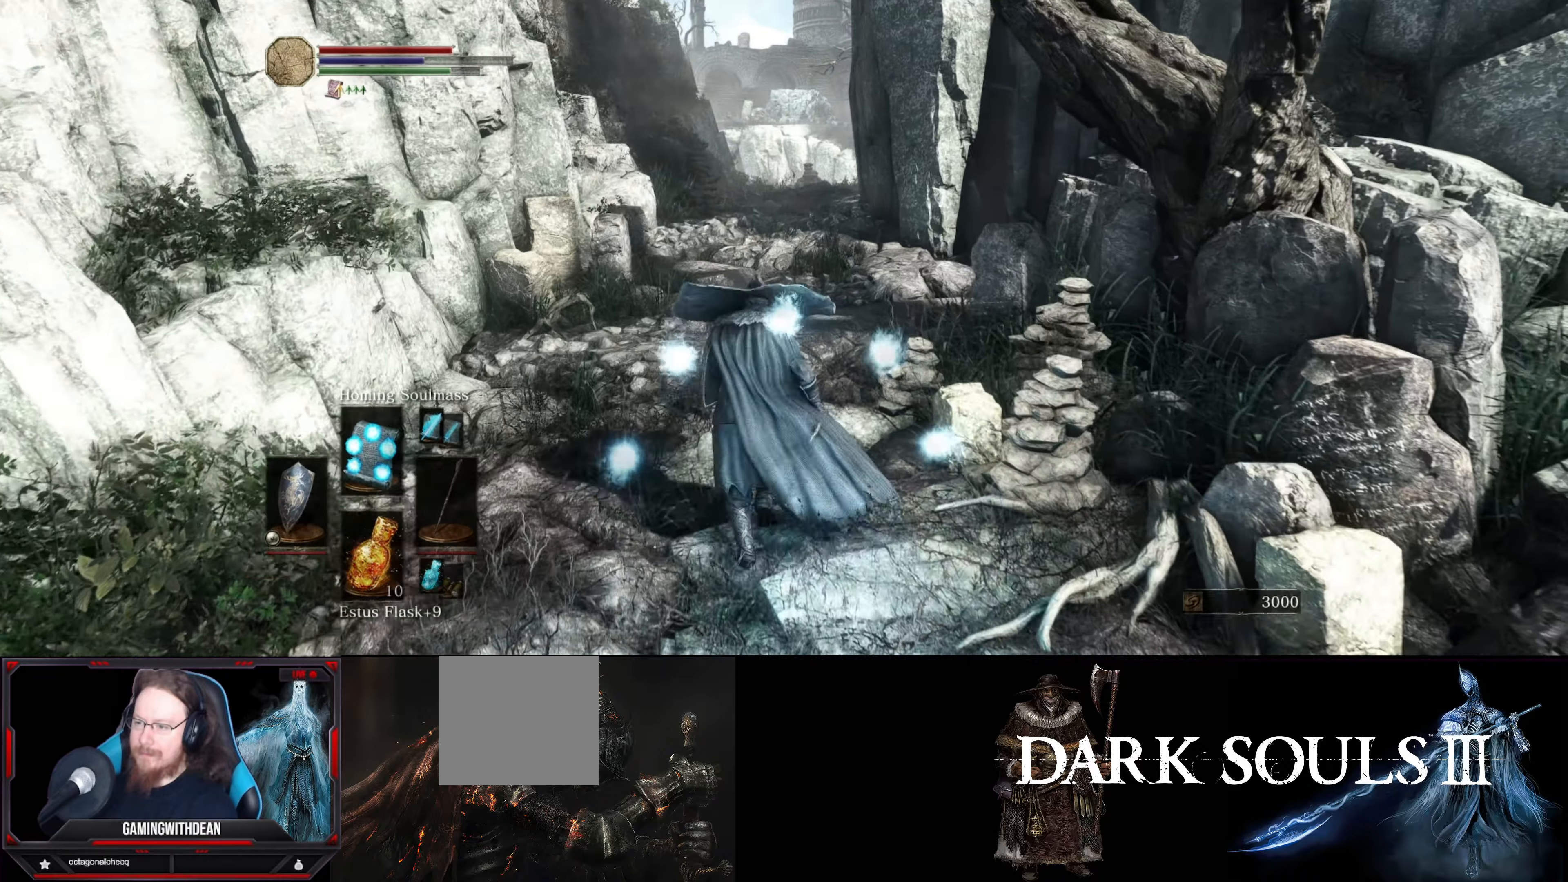
Gameplay with a controller (Xbox layout); each line is a JSON object with the inputs held at the frame after it. "events" lists button and stick changes between this image and that frame as [ms after this image, input, new state], when the widget could be followed in between. Not read: L3 R3.
{"buttons": ["L1"], "left_stick": "up", "right_stick": "center", "events": []}
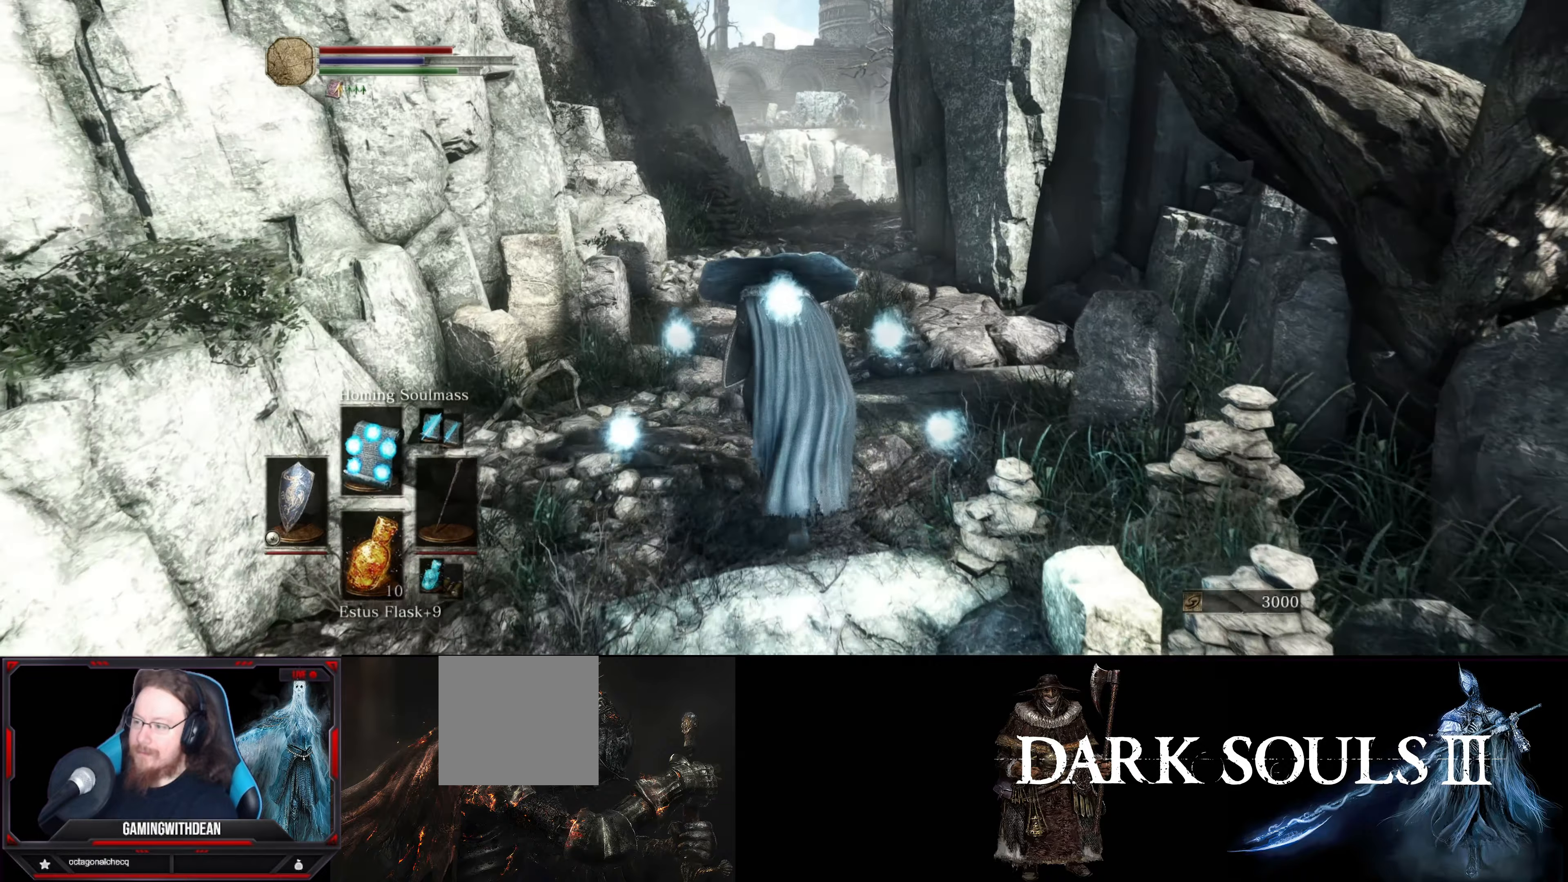
{"buttons": ["L1"], "left_stick": "up", "right_stick": "right", "events": [[433, "right_stick", "right"]]}
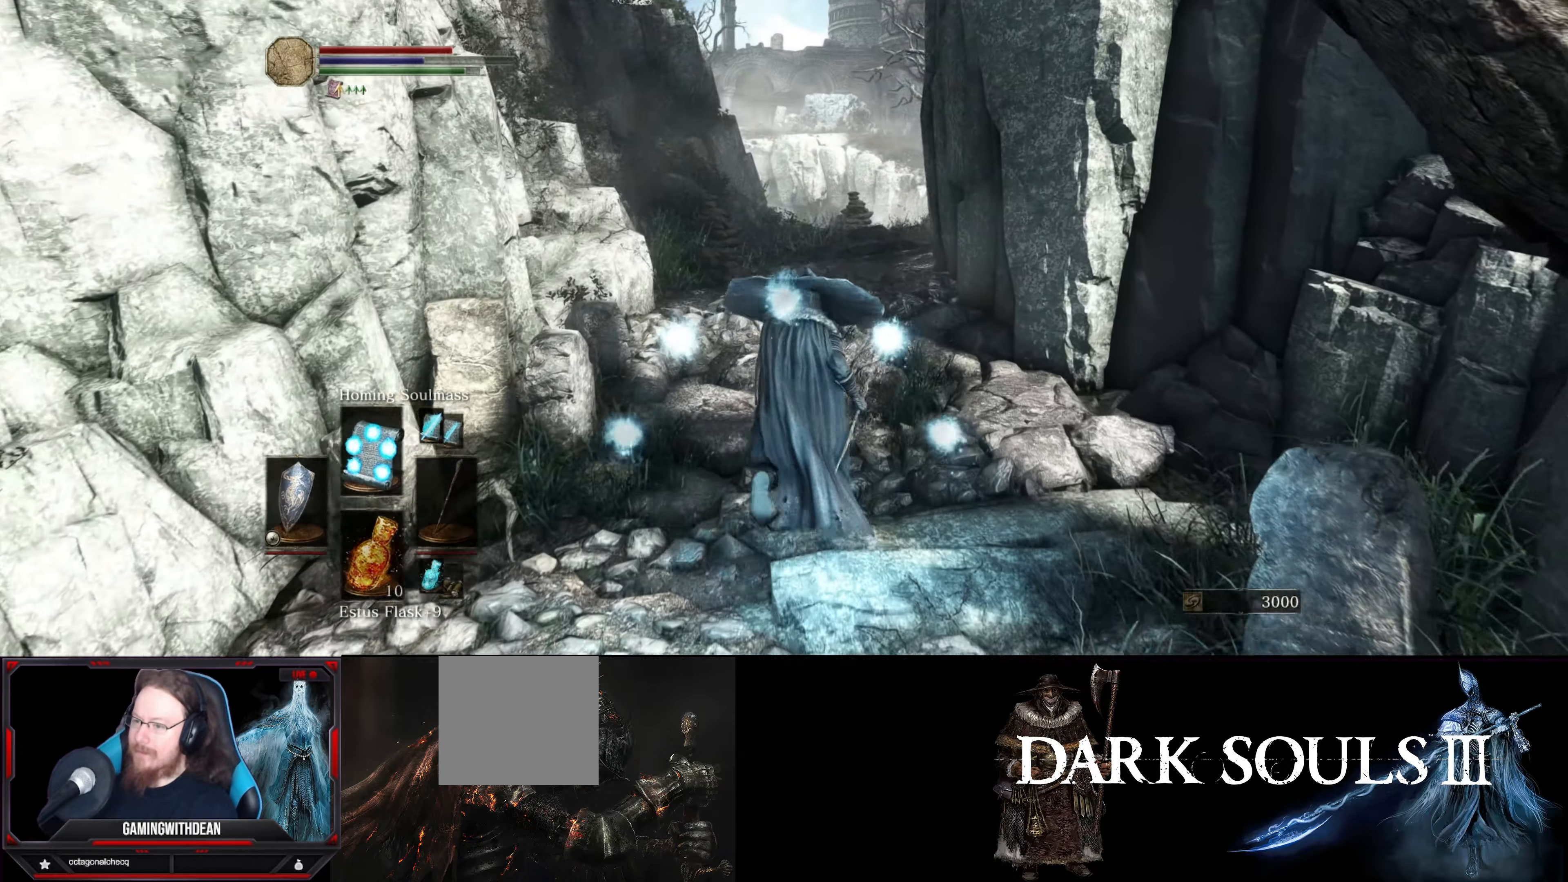
{"buttons": ["L1"], "left_stick": "up", "right_stick": "center", "events": [[133, "right_stick", "center"]]}
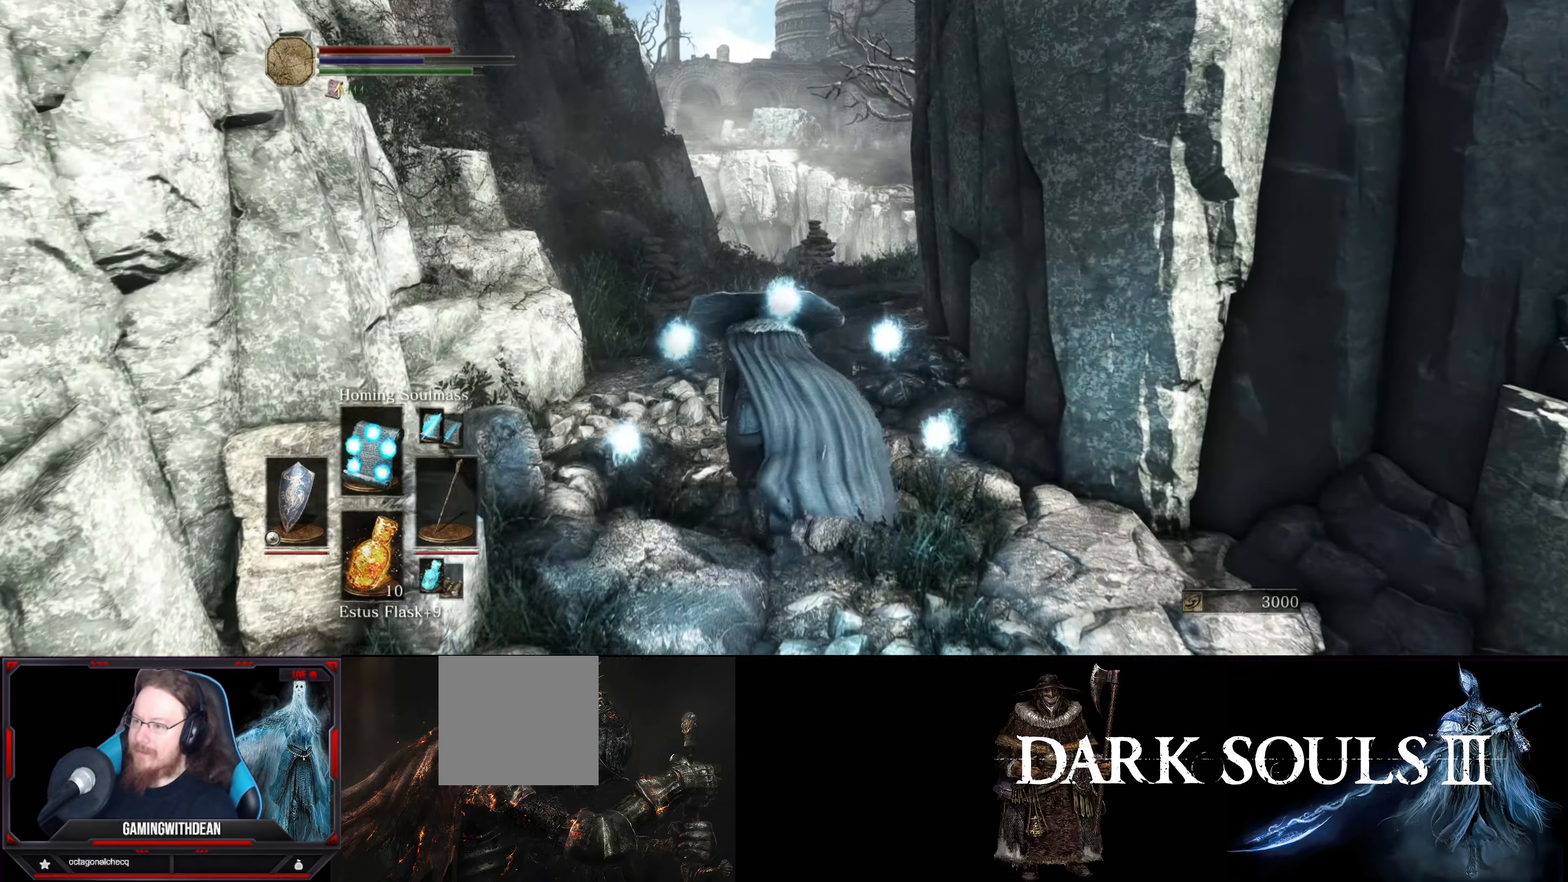
{"buttons": ["L1"], "left_stick": "up", "right_stick": "center", "events": []}
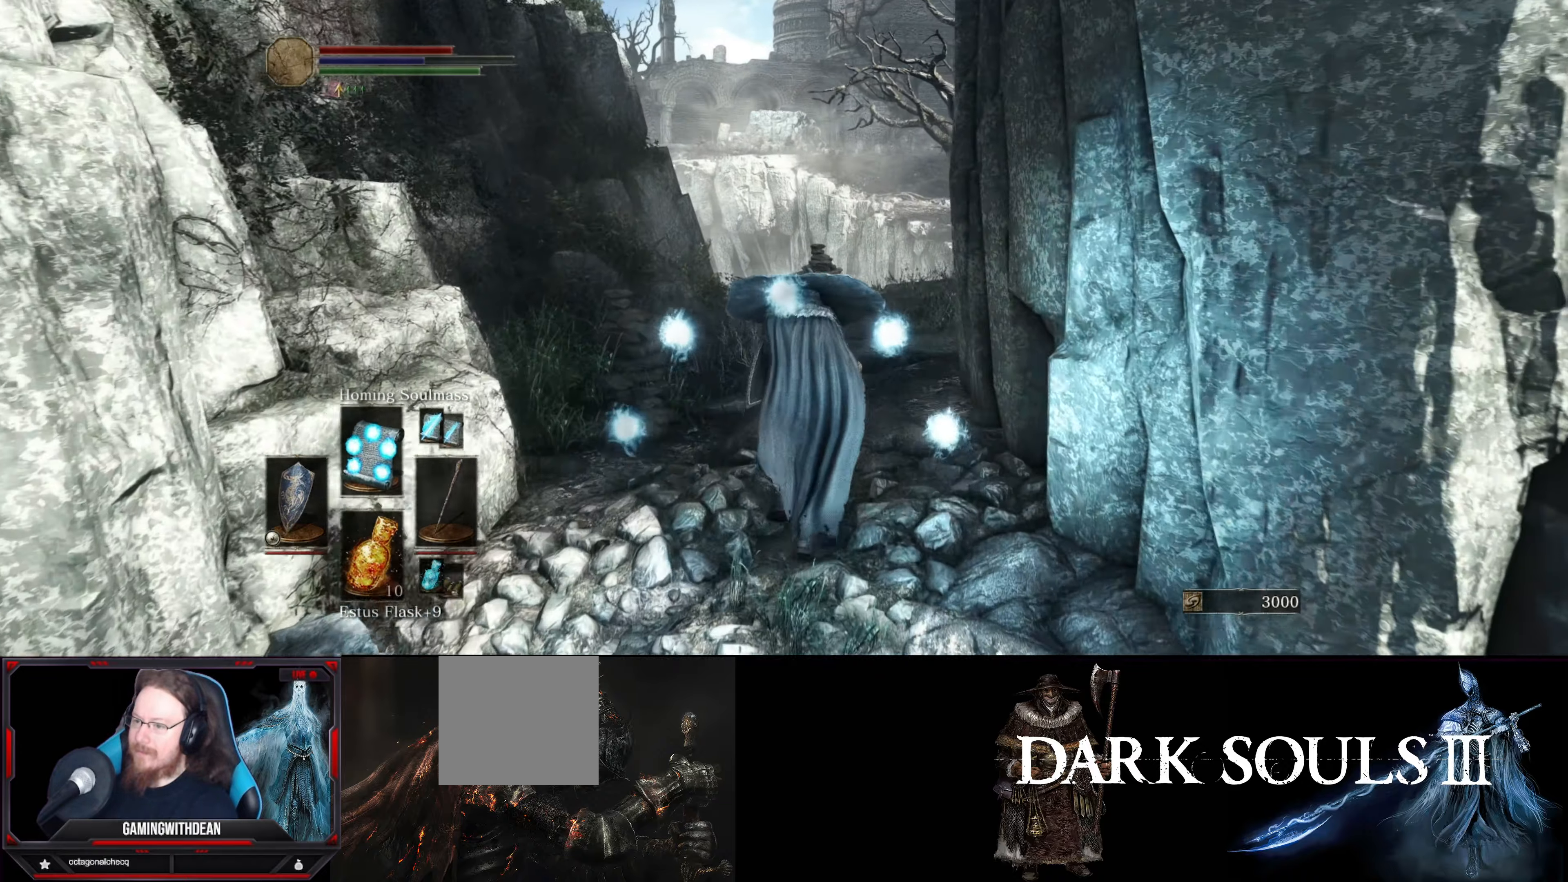
{"buttons": ["L1"], "left_stick": "up", "right_stick": "right", "events": [[200, "right_stick", "right"]]}
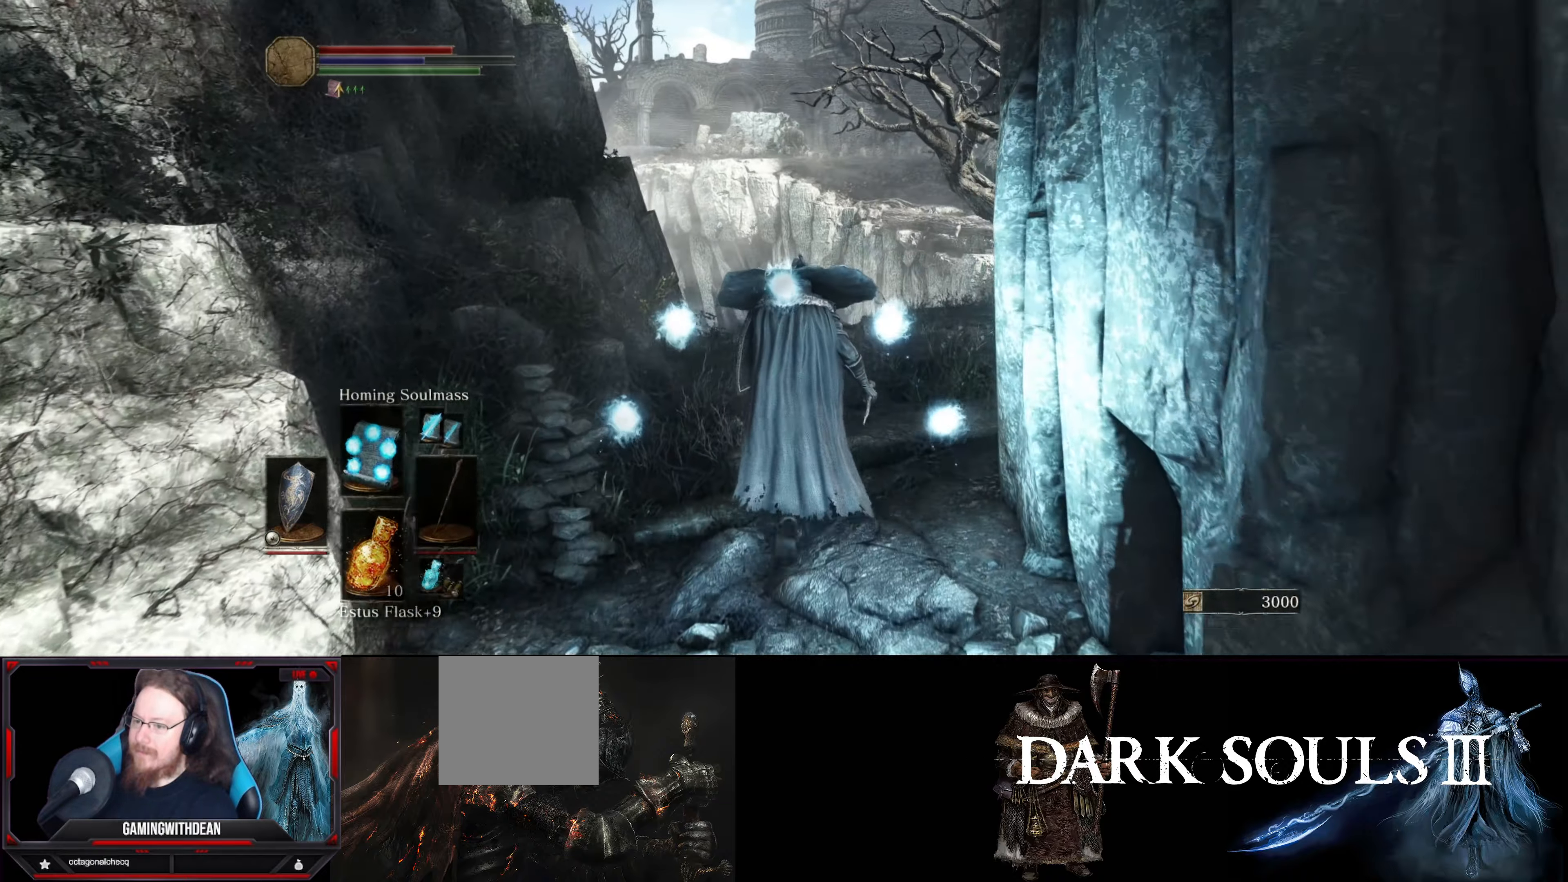
{"buttons": ["L1"], "left_stick": "up", "right_stick": "right", "events": []}
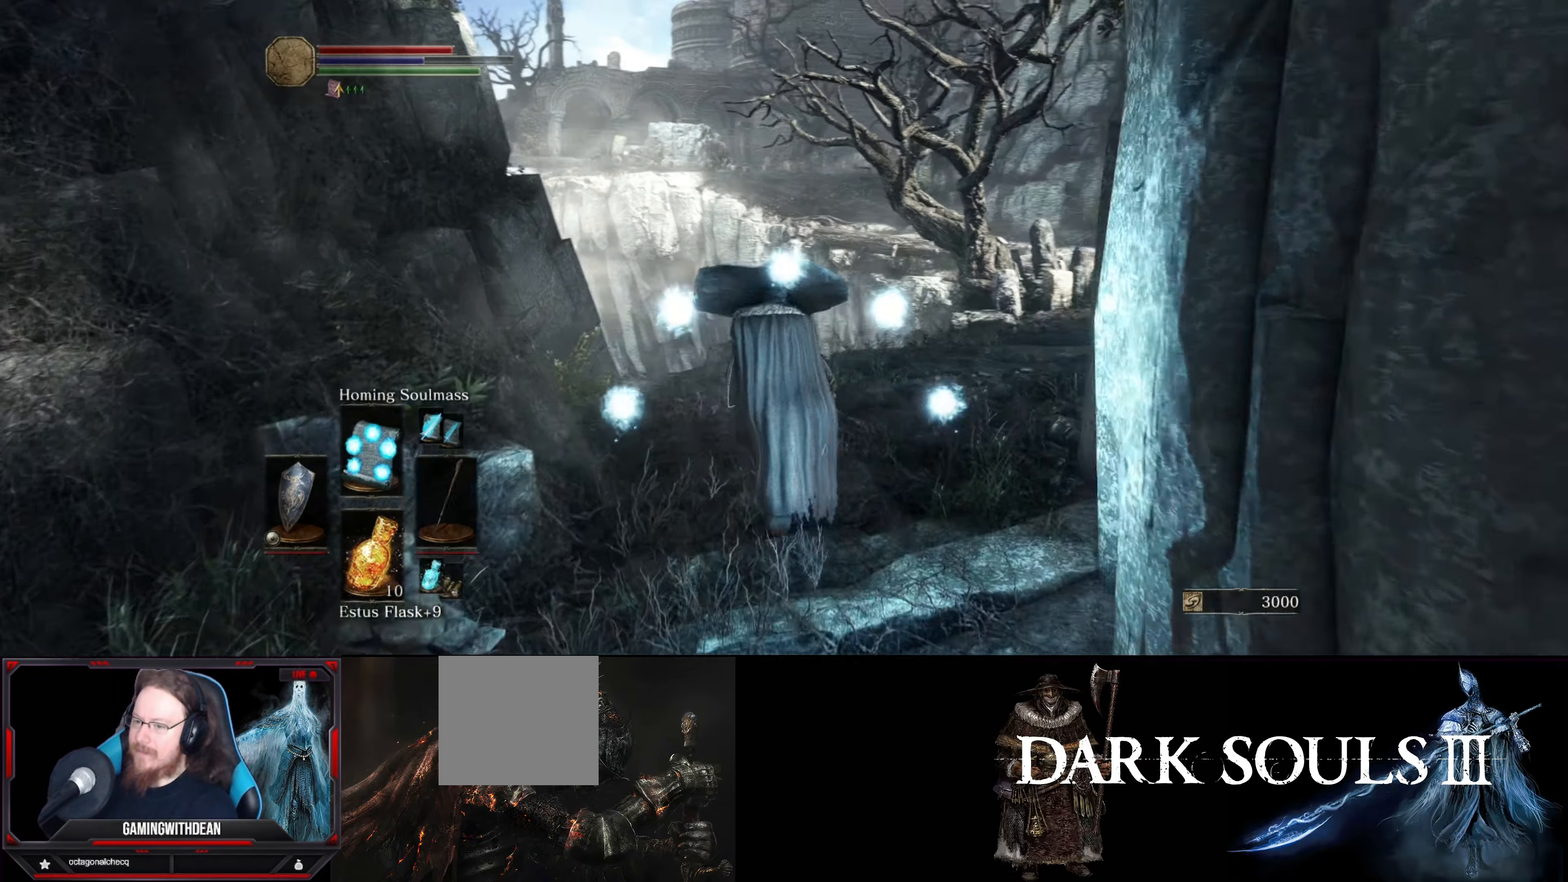
{"buttons": ["L1"], "left_stick": "up", "right_stick": "center", "events": [[200, "right_stick", "center"]]}
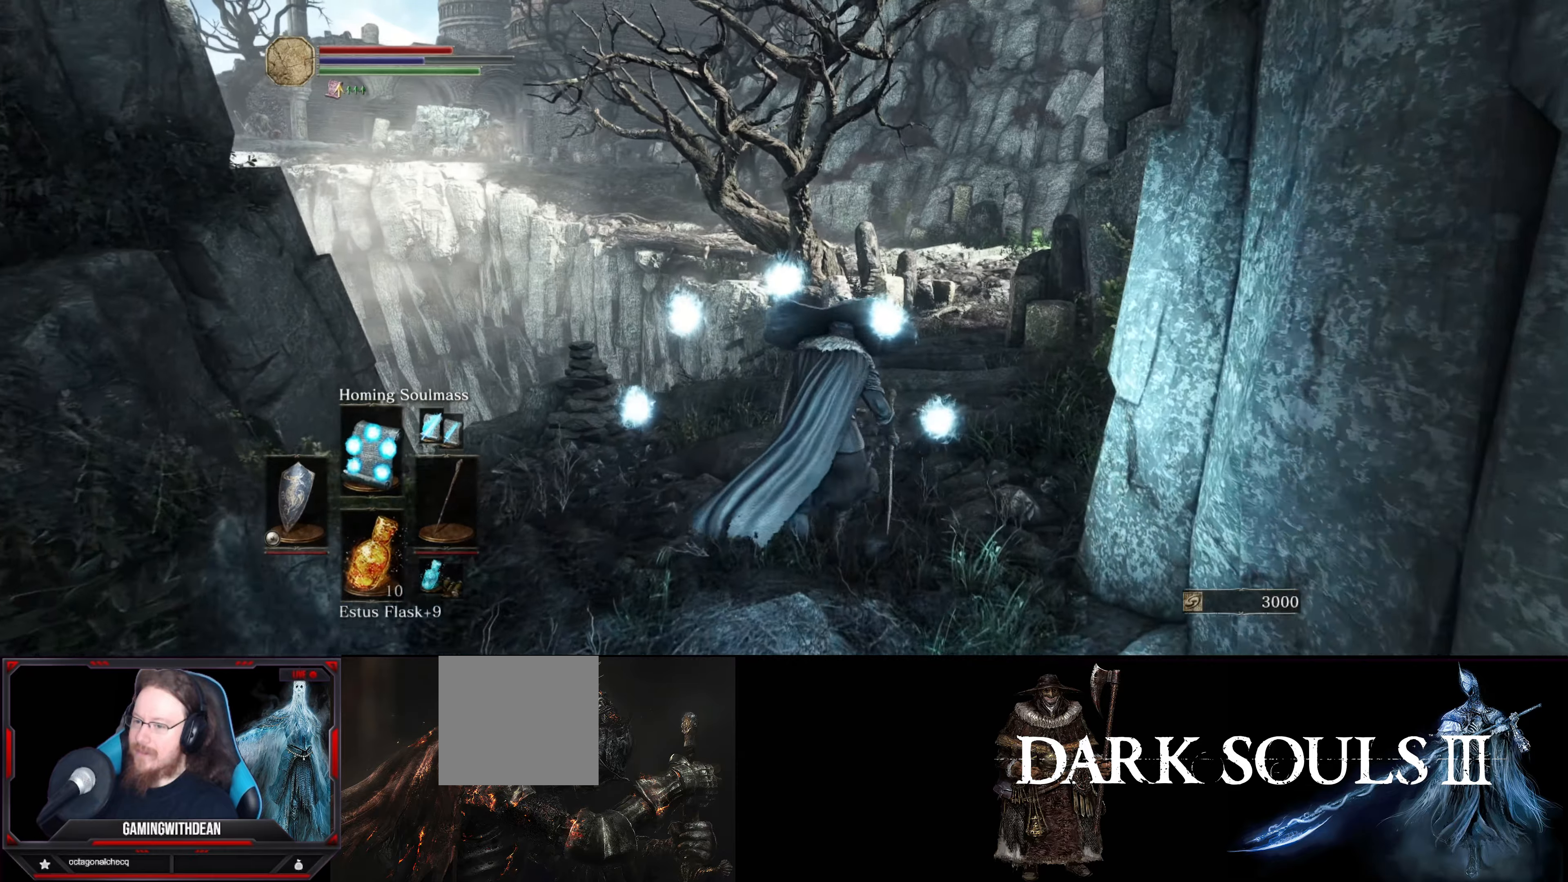
{"buttons": ["L1"], "left_stick": "up", "right_stick": "center", "events": []}
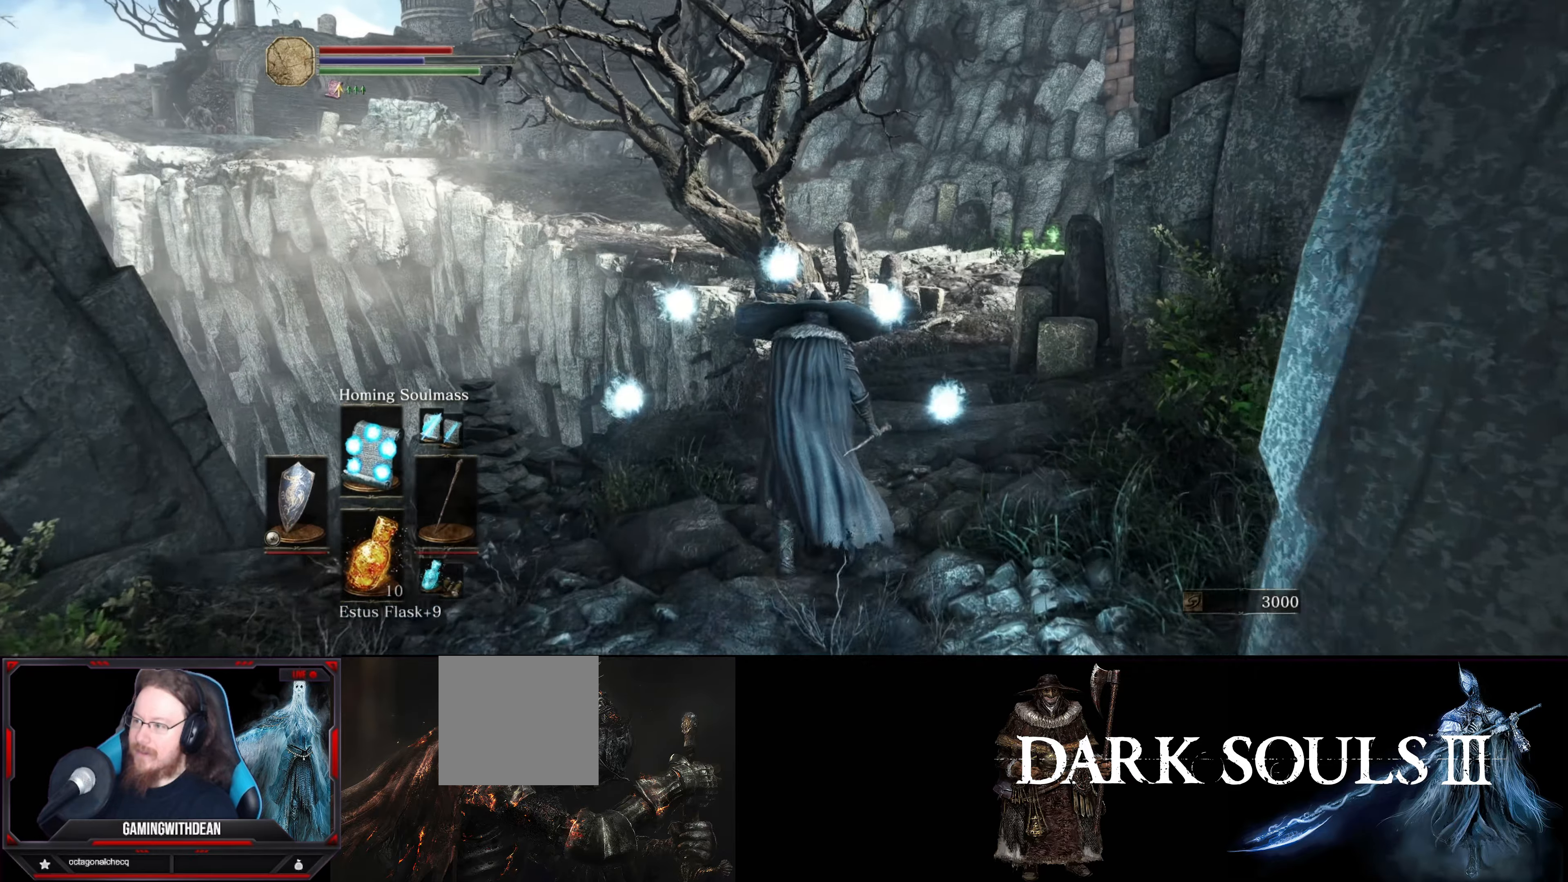
{"buttons": ["L1"], "left_stick": "up", "right_stick": "center", "events": []}
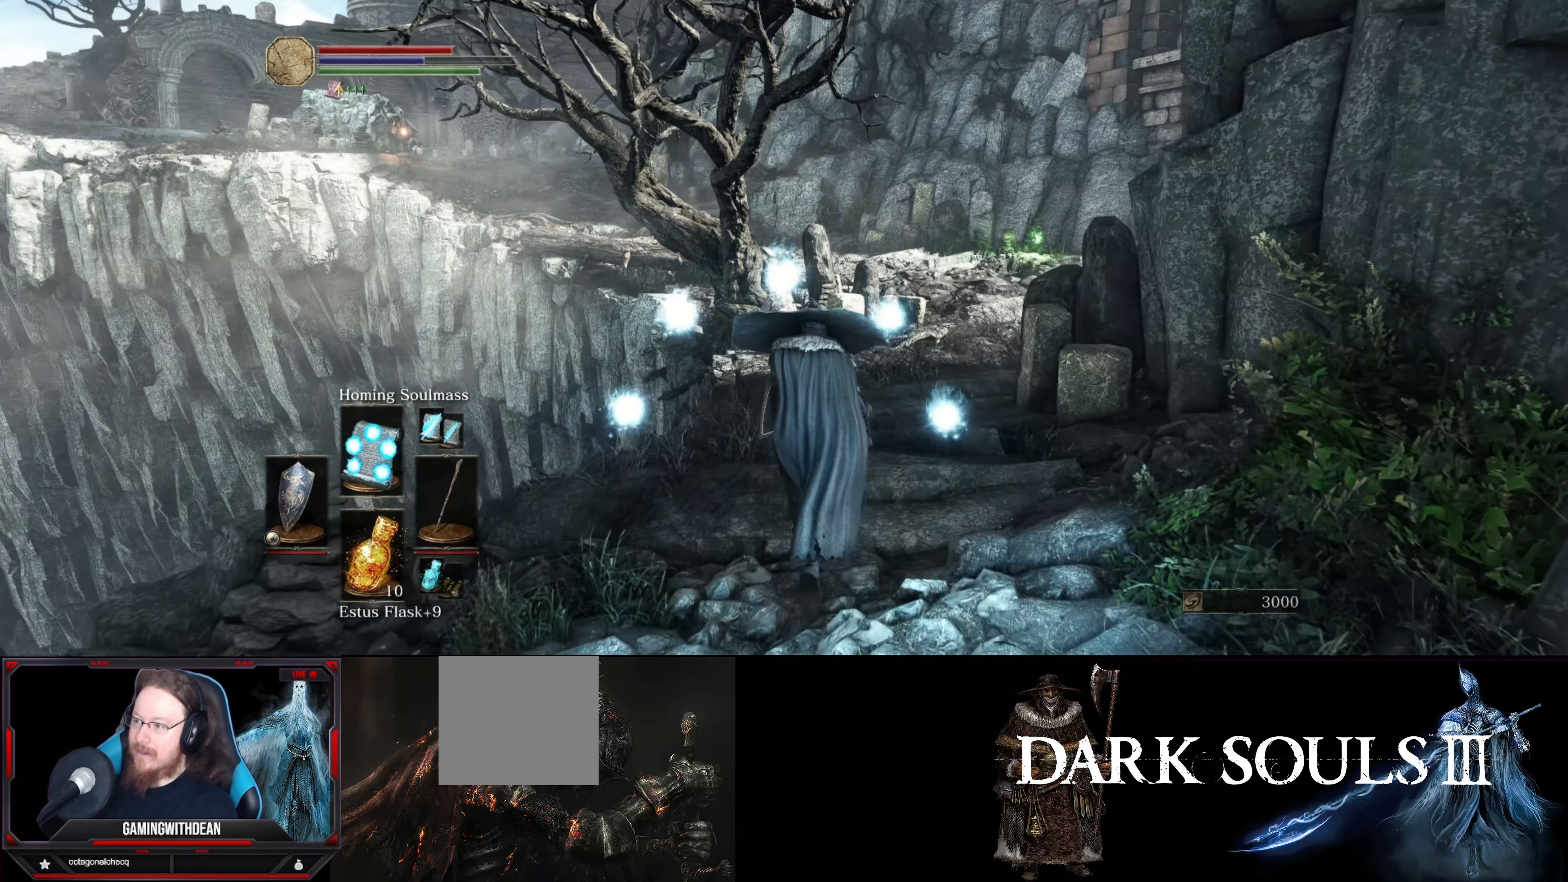
{"buttons": ["L1"], "left_stick": "up", "right_stick": "center", "events": []}
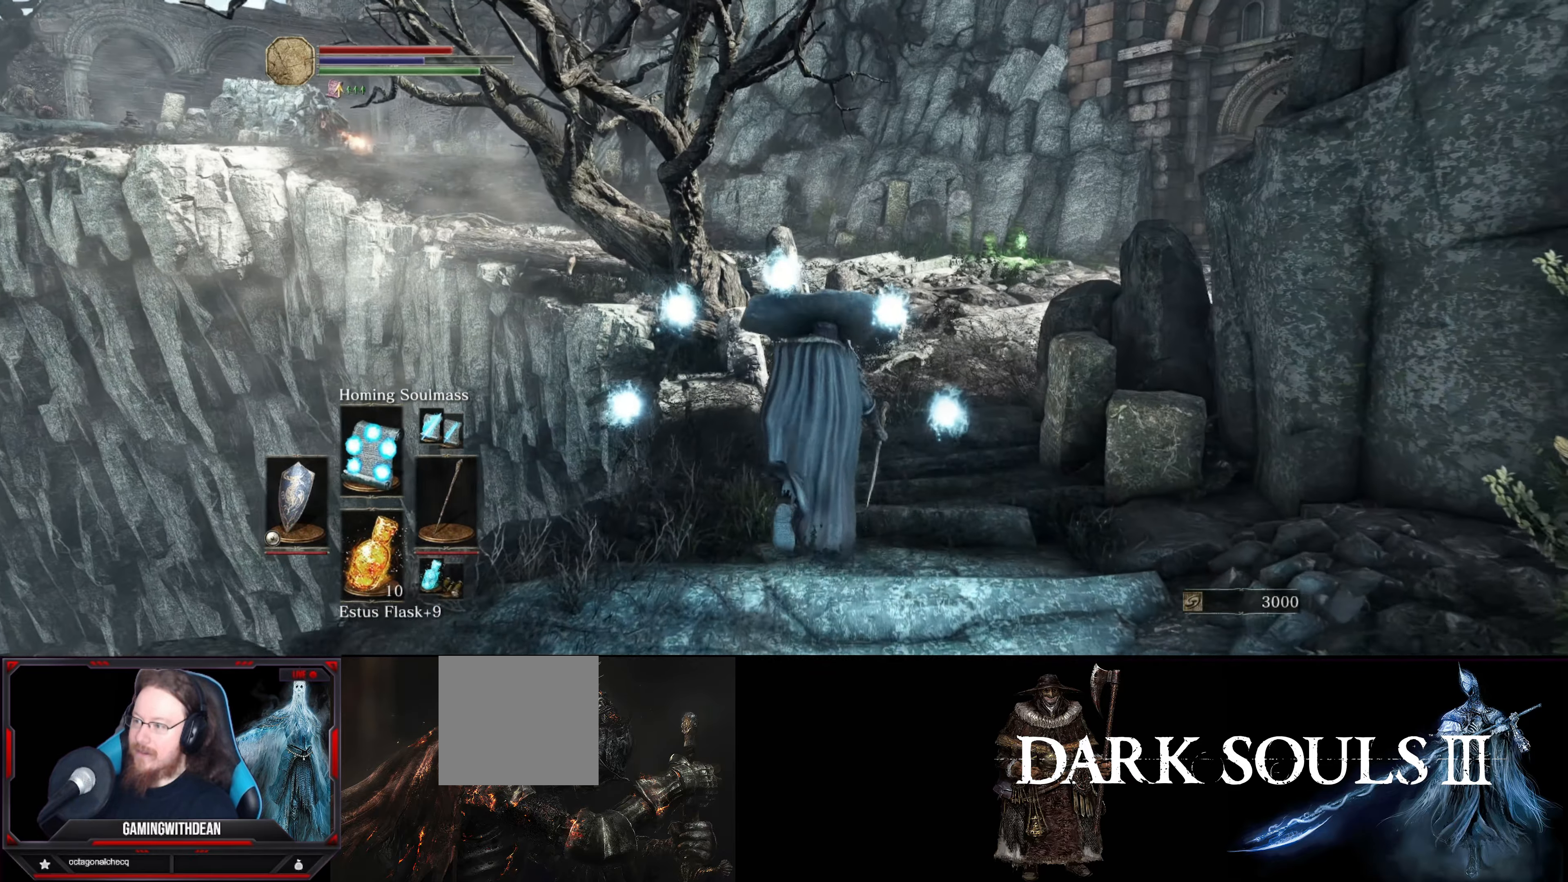
{"buttons": ["L1"], "left_stick": "up", "right_stick": "center", "events": []}
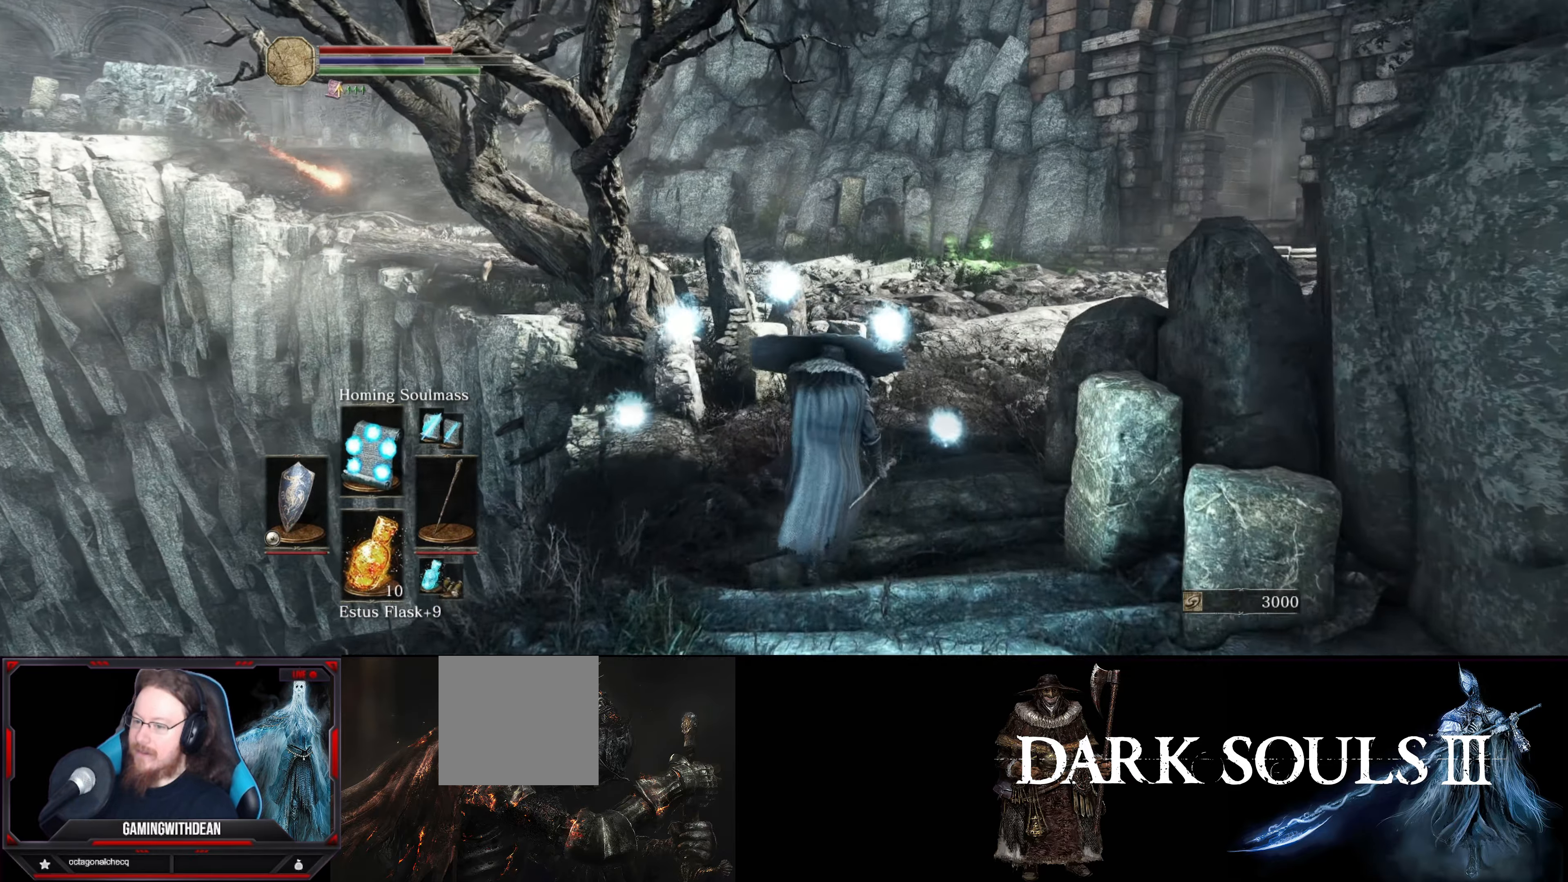
{"buttons": ["L1"], "left_stick": "up", "right_stick": "center", "events": [[333, "B", "down"], [450, "B", "up"]]}
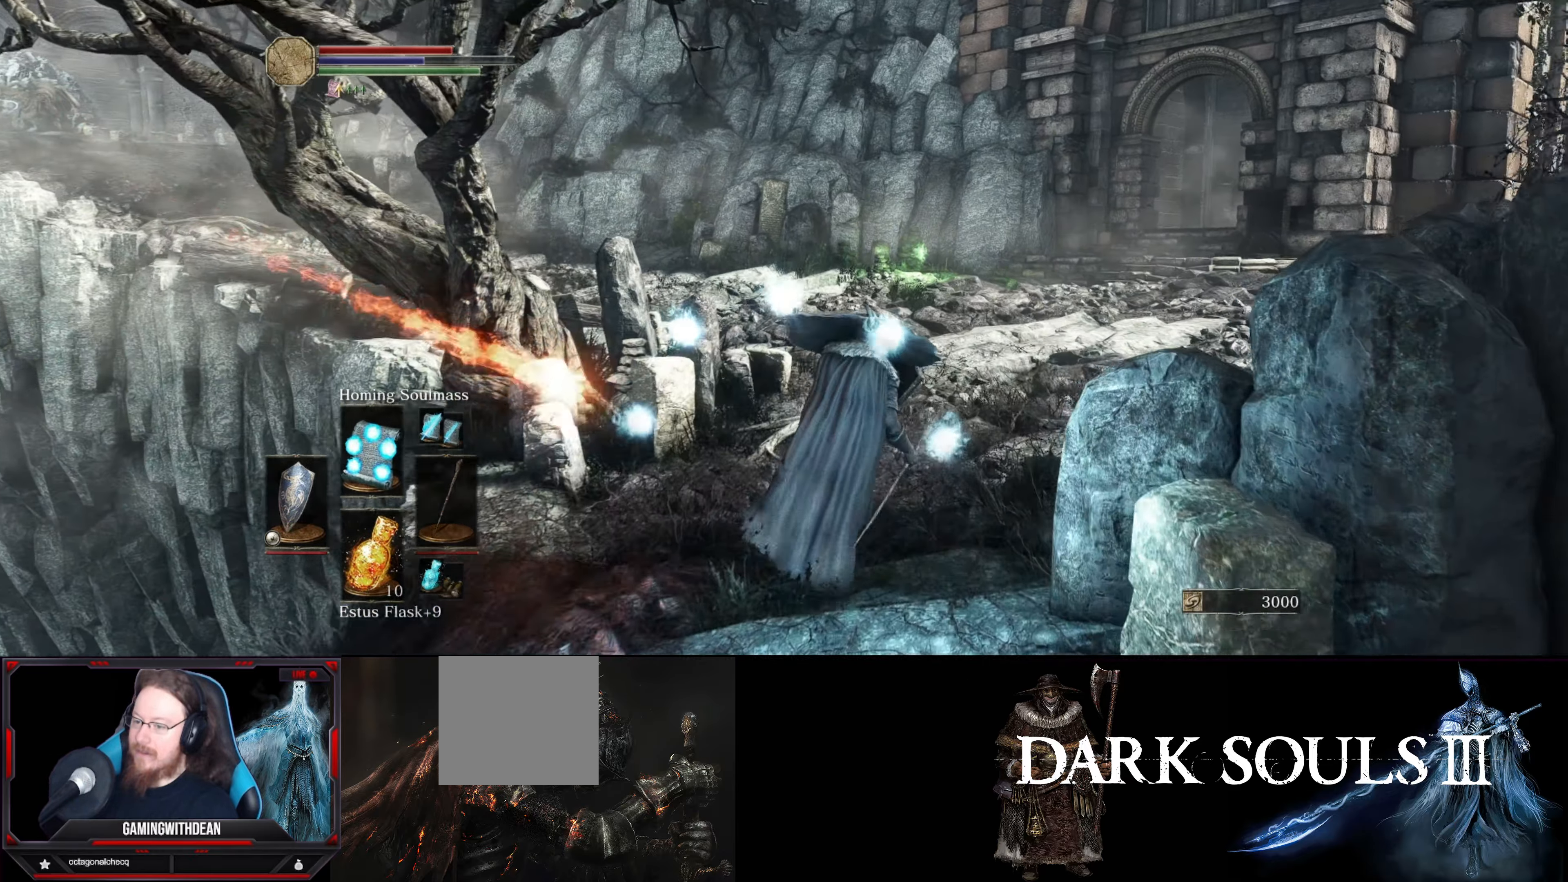
{"buttons": ["L1"], "left_stick": "up", "right_stick": "center", "events": []}
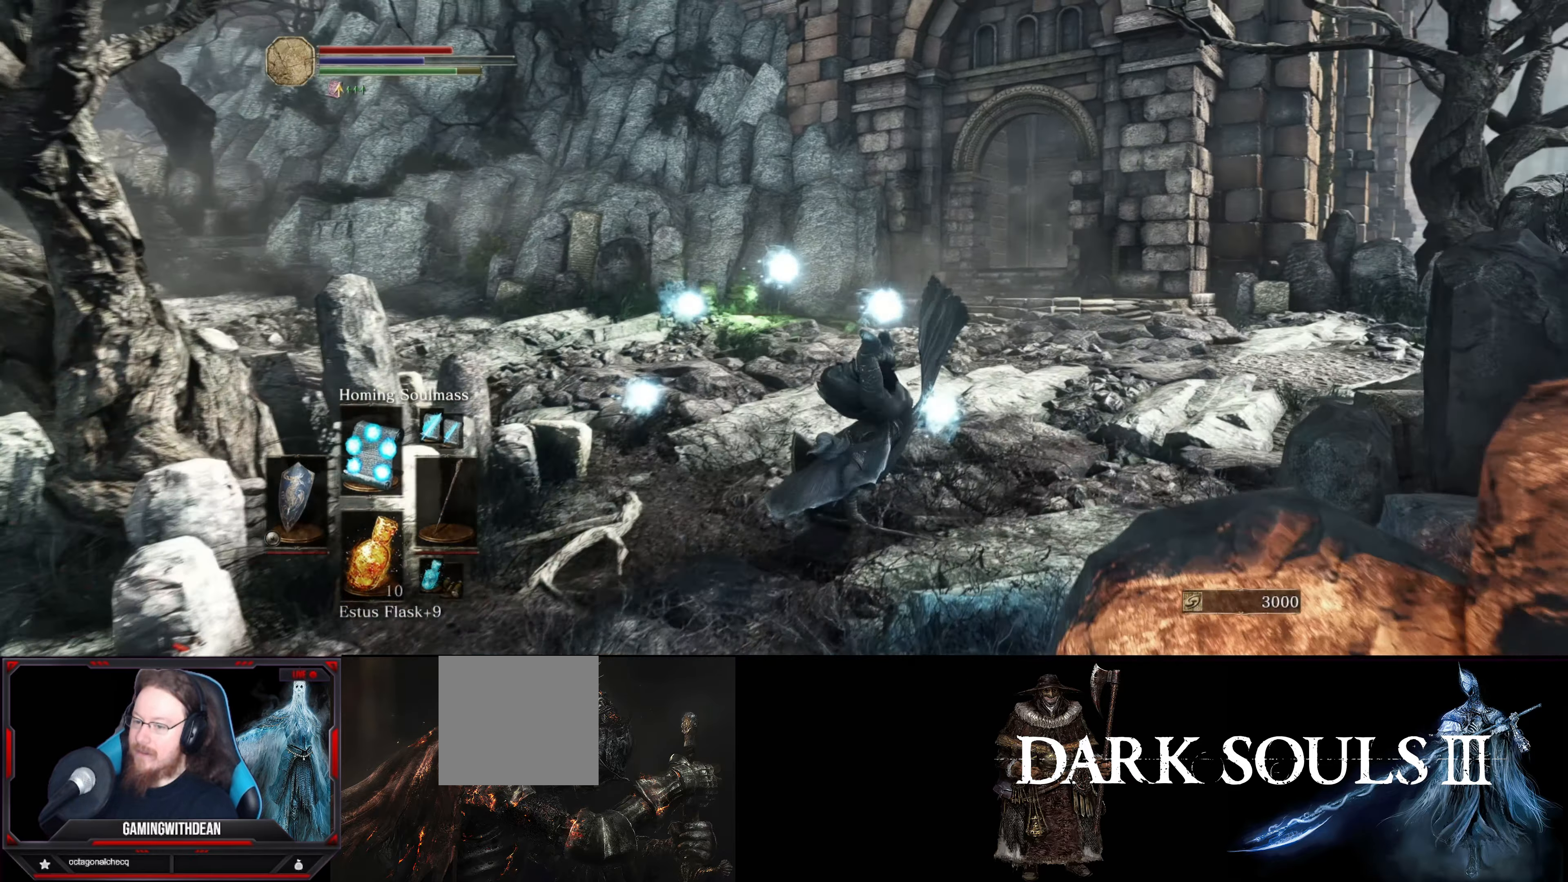
{"buttons": ["L1"], "left_stick": "up-right", "right_stick": "left", "events": [[333, "right_stick", "left"], [500, "left_stick", "up-right"]]}
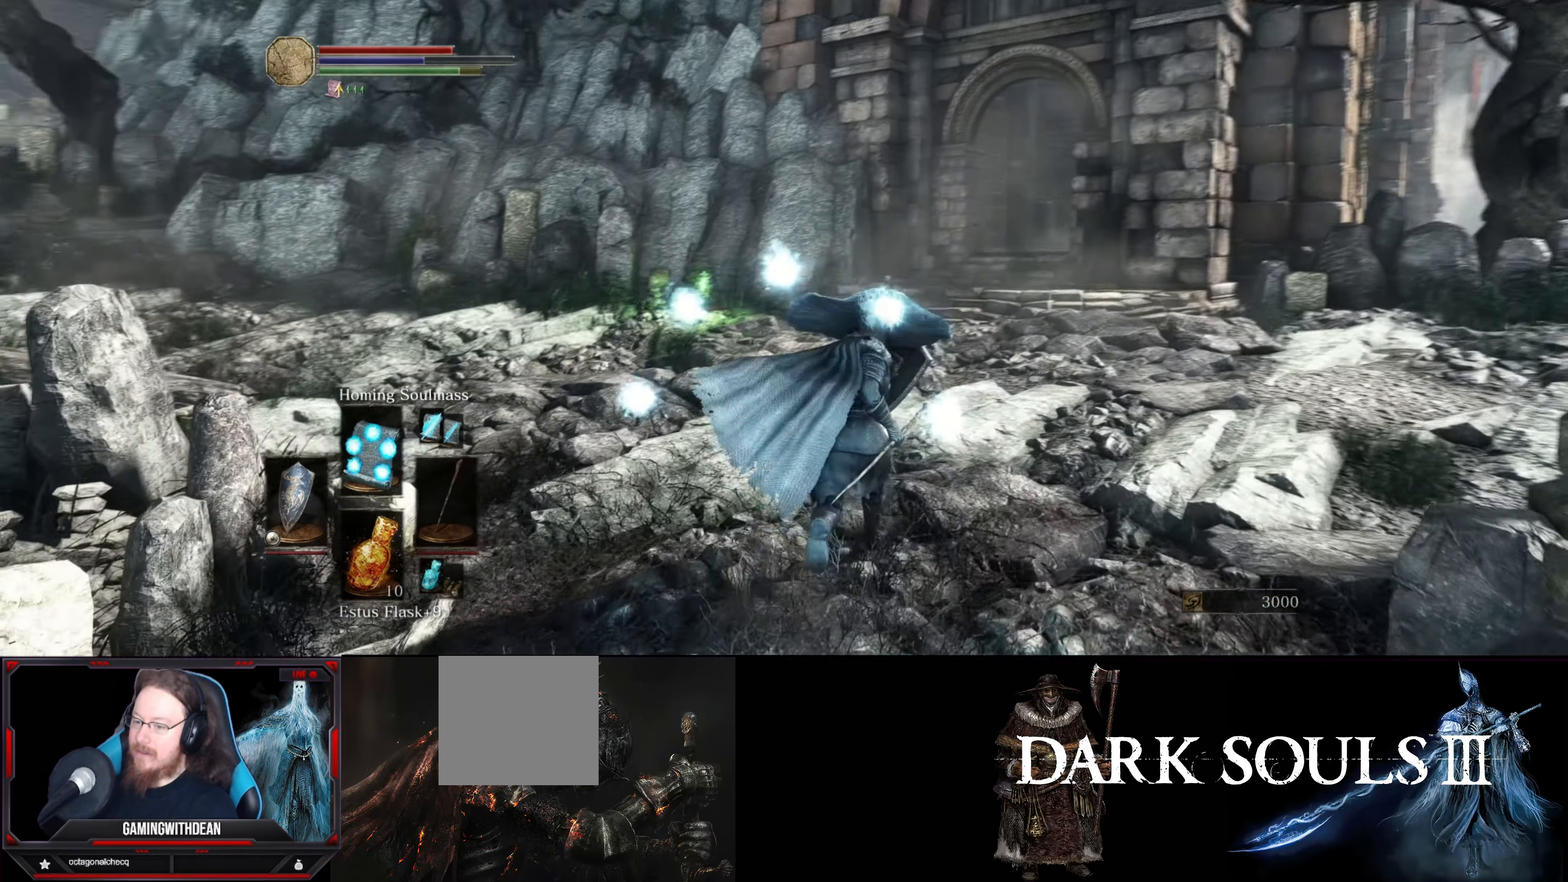
{"buttons": ["L1"], "left_stick": "up-right", "right_stick": "left", "events": []}
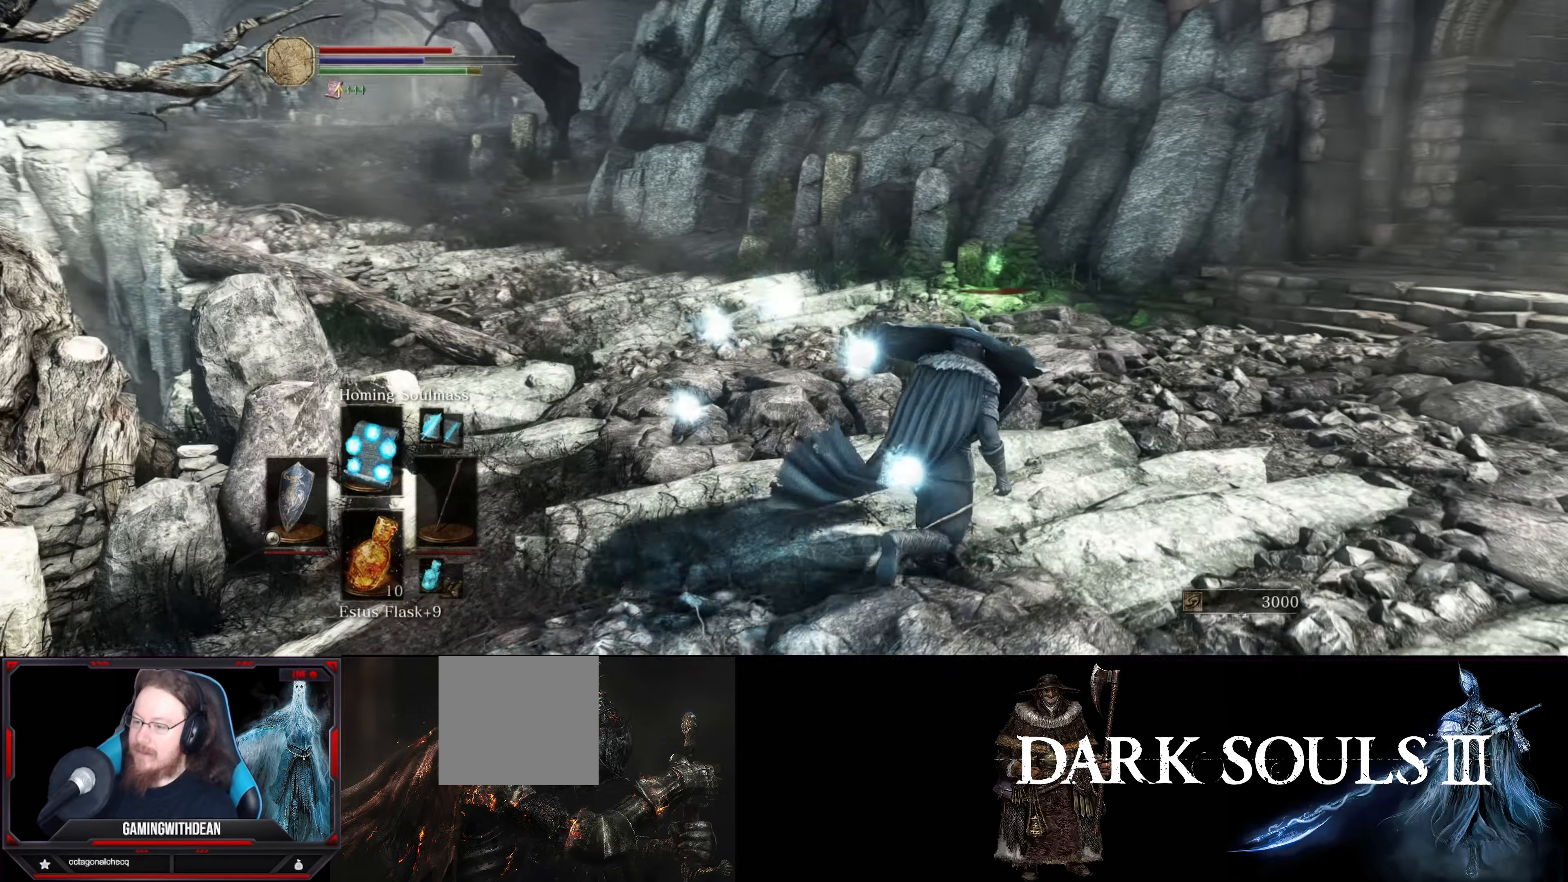
{"buttons": ["L1"], "left_stick": "up-right", "right_stick": "left", "events": []}
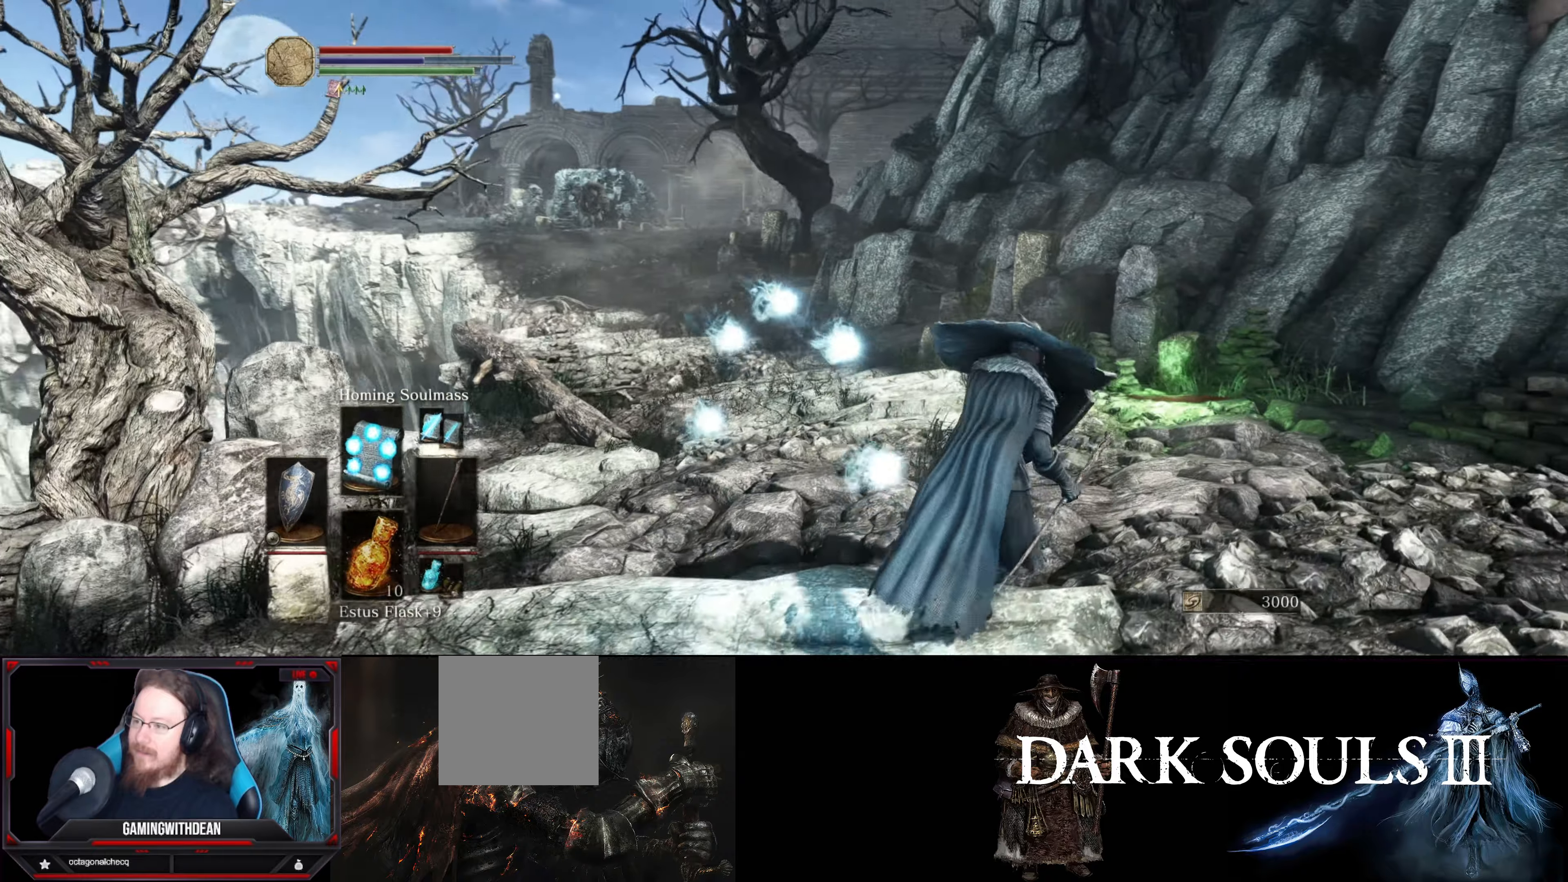
{"buttons": ["L1"], "left_stick": "up-right", "right_stick": "left", "events": []}
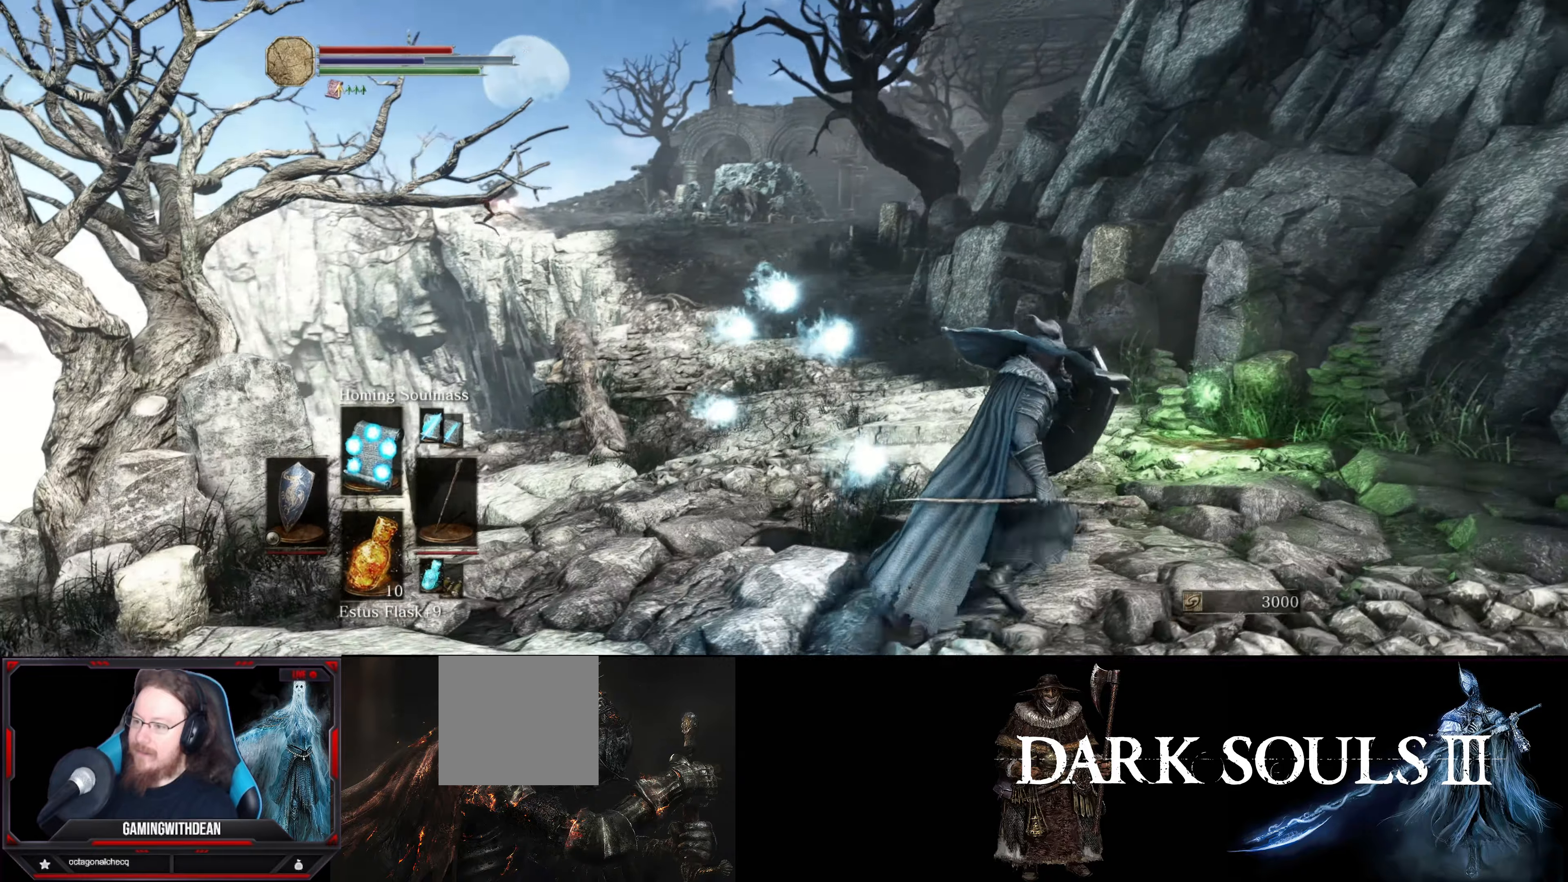
{"buttons": ["L1"], "left_stick": "up-right", "right_stick": "center", "events": [[384, "right_stick", "center"]]}
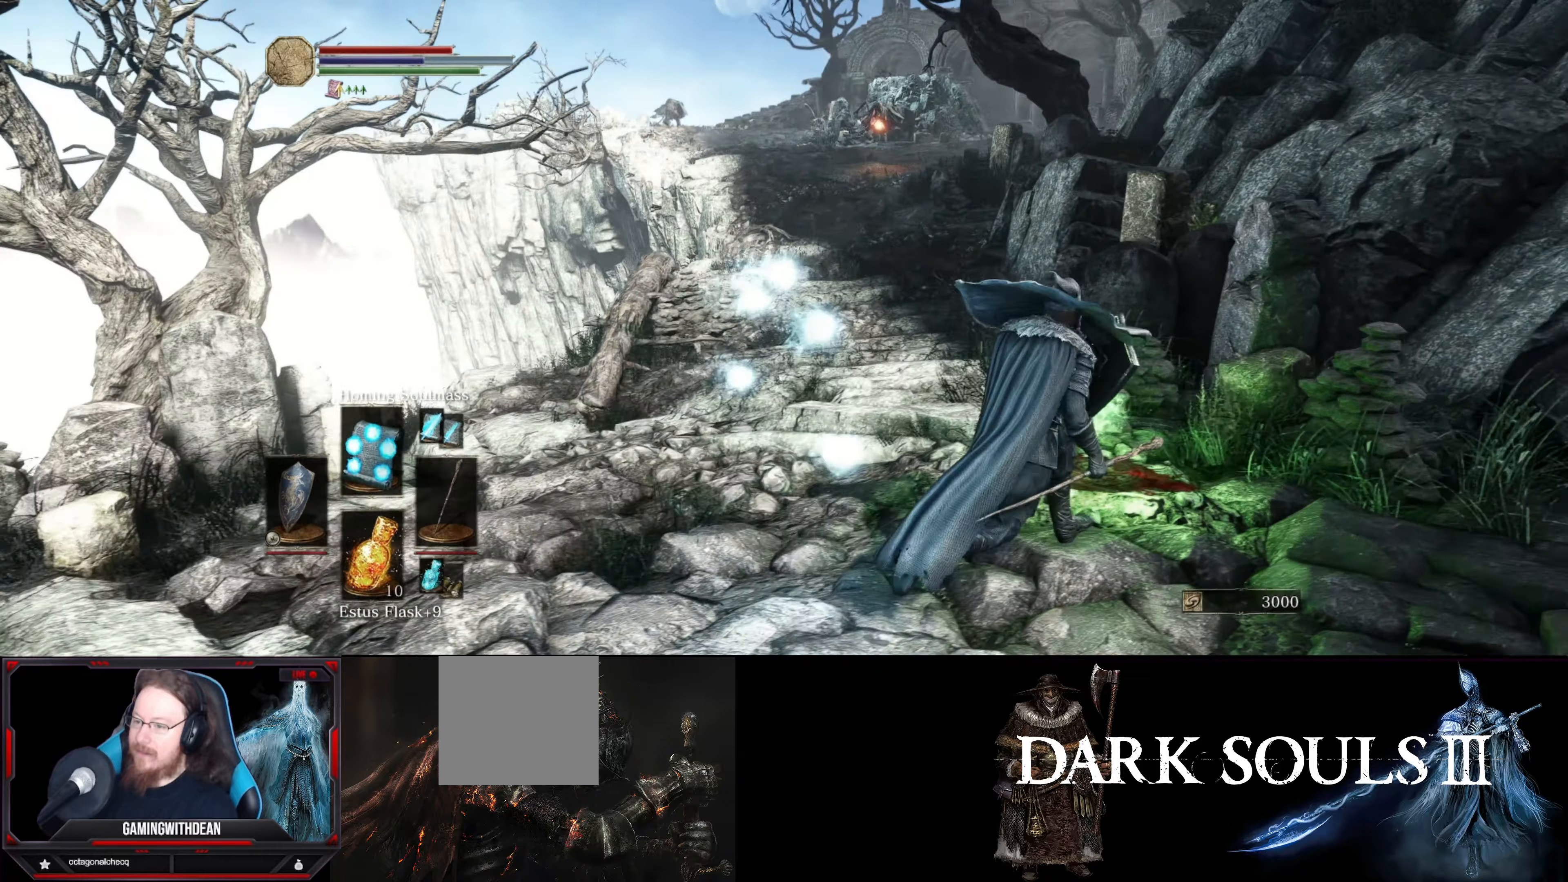
{"buttons": ["L1"], "left_stick": "left", "right_stick": "center", "events": [[167, "A", "down"], [234, "left_stick", "up-left"], [250, "A", "up"], [317, "left_stick", "left"]]}
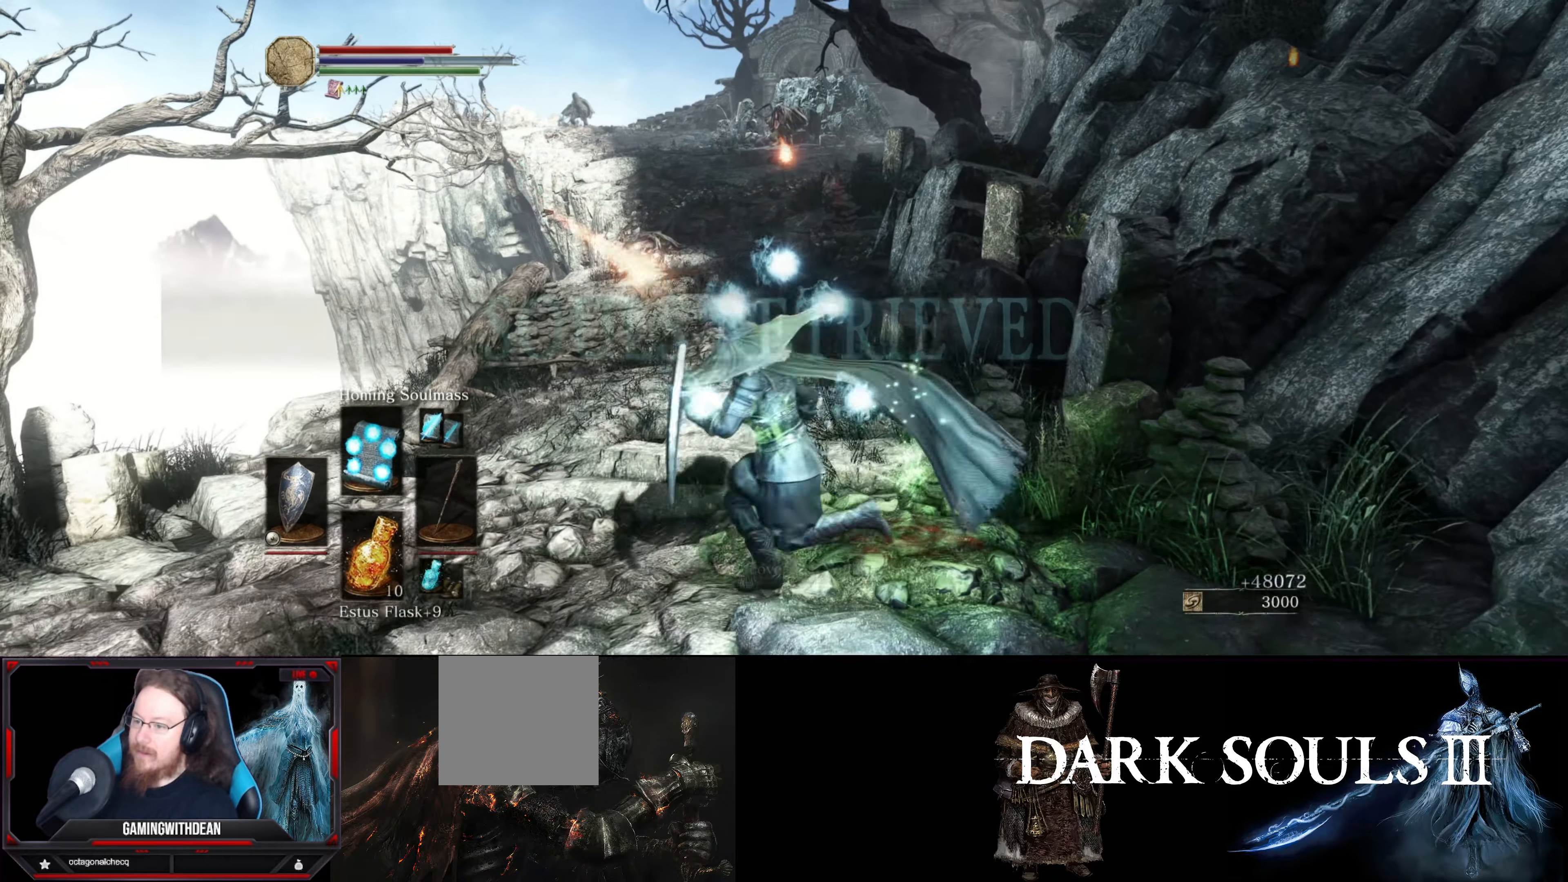
{"buttons": ["L1"], "left_stick": "up", "right_stick": "right", "events": [[317, "left_stick", "up-left"], [400, "right_stick", "right"], [434, "left_stick", "up"]]}
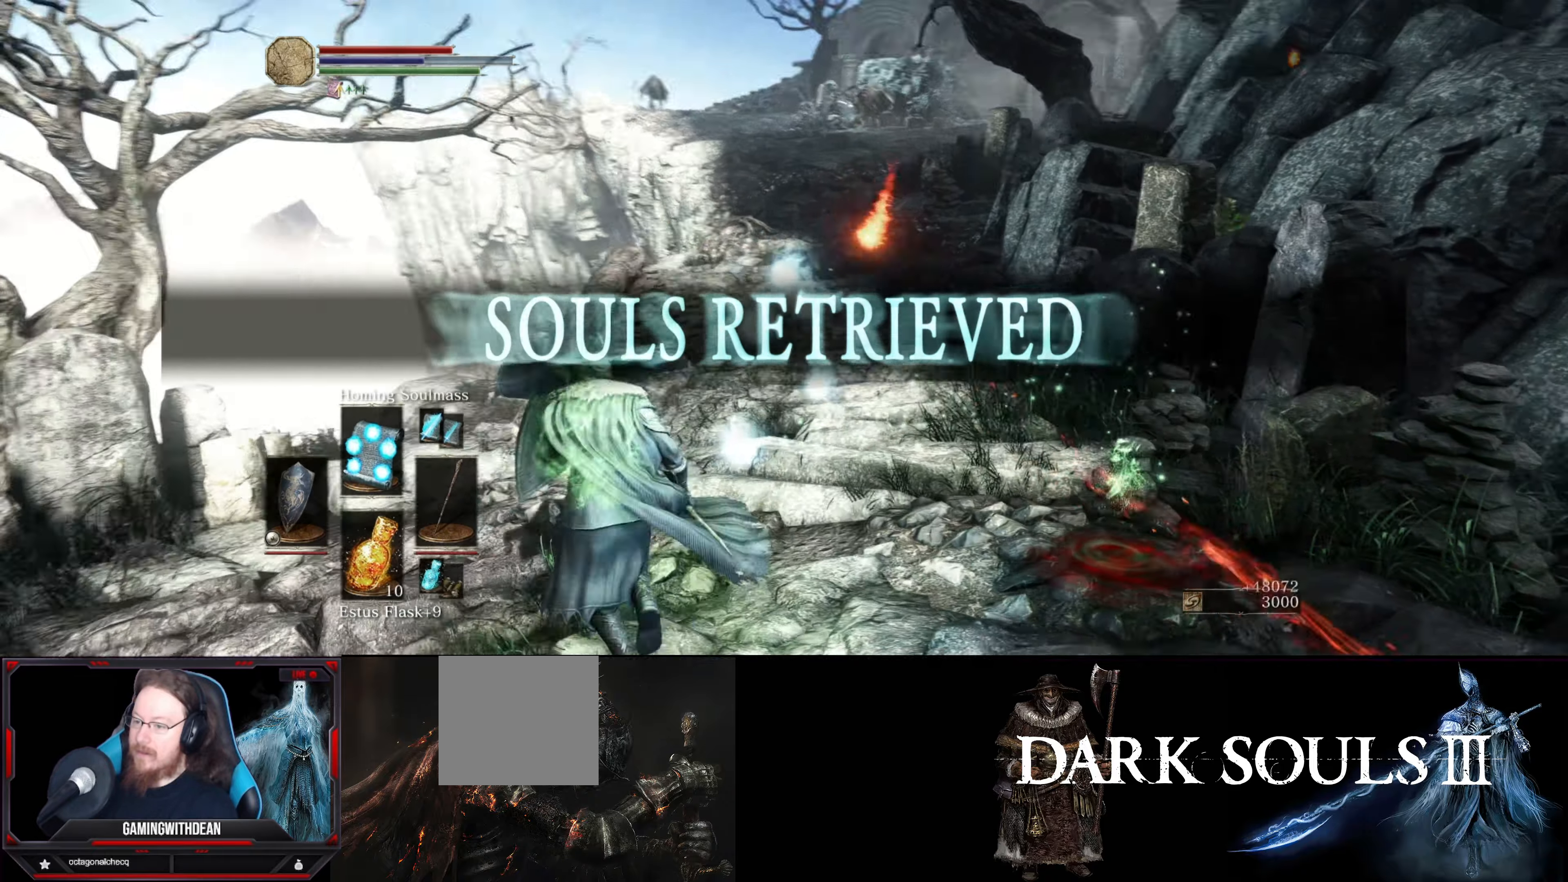
{"buttons": ["L1"], "left_stick": "up-right", "right_stick": "up", "events": [[34, "left_stick", "up-left"], [34, "right_stick", "center"], [367, "left_stick", "up-right"], [484, "right_stick", "up"]]}
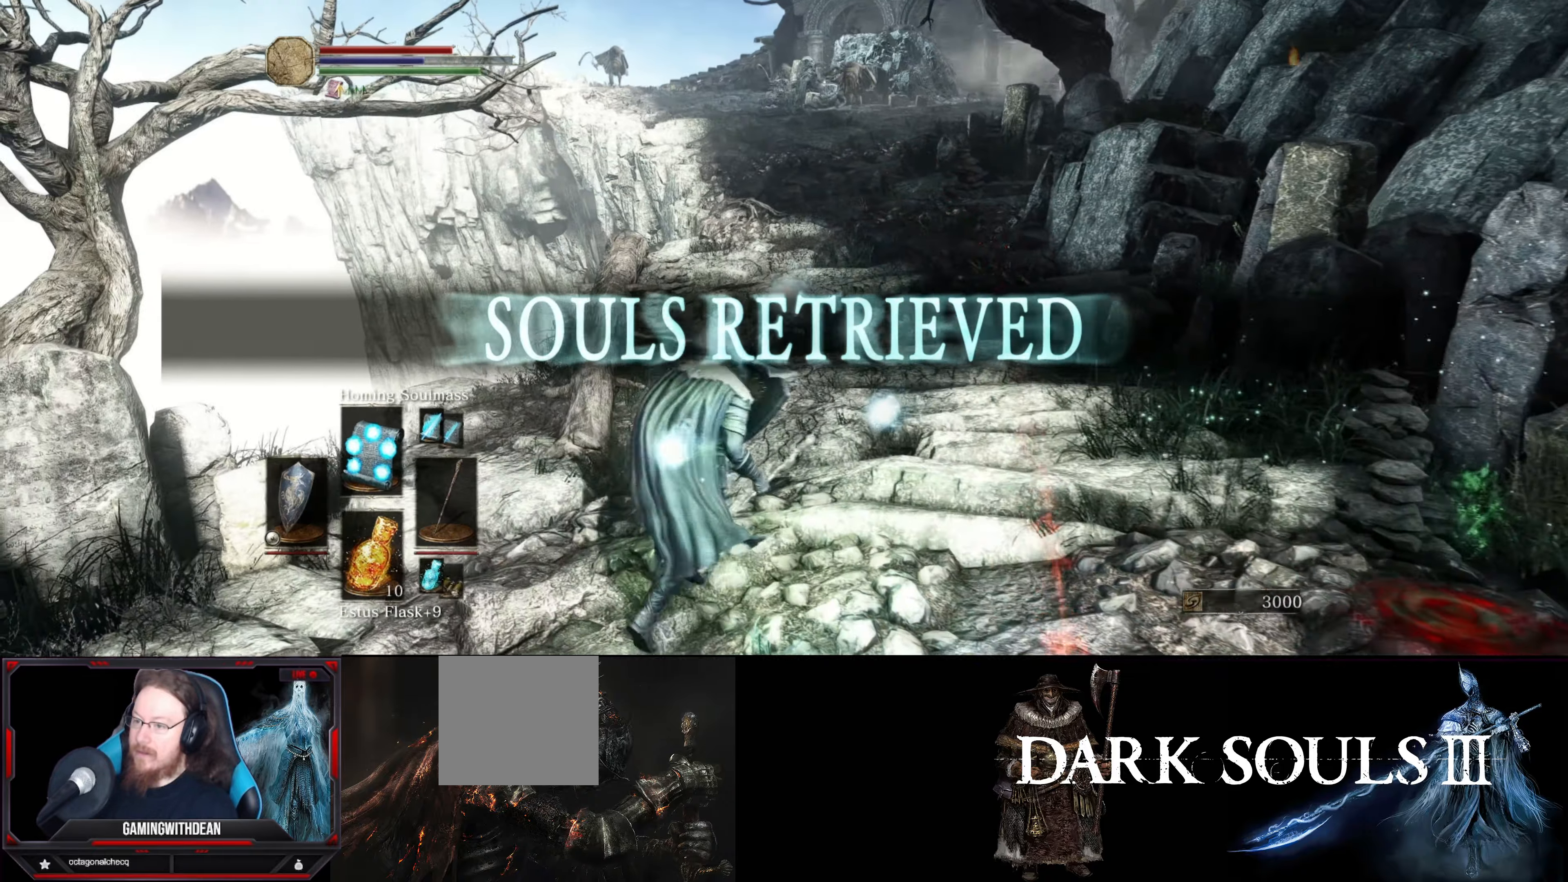
{"buttons": ["L1"], "left_stick": "up", "right_stick": "center", "events": [[34, "right_stick", "up-left"], [167, "right_stick", "center"], [250, "left_stick", "up"]]}
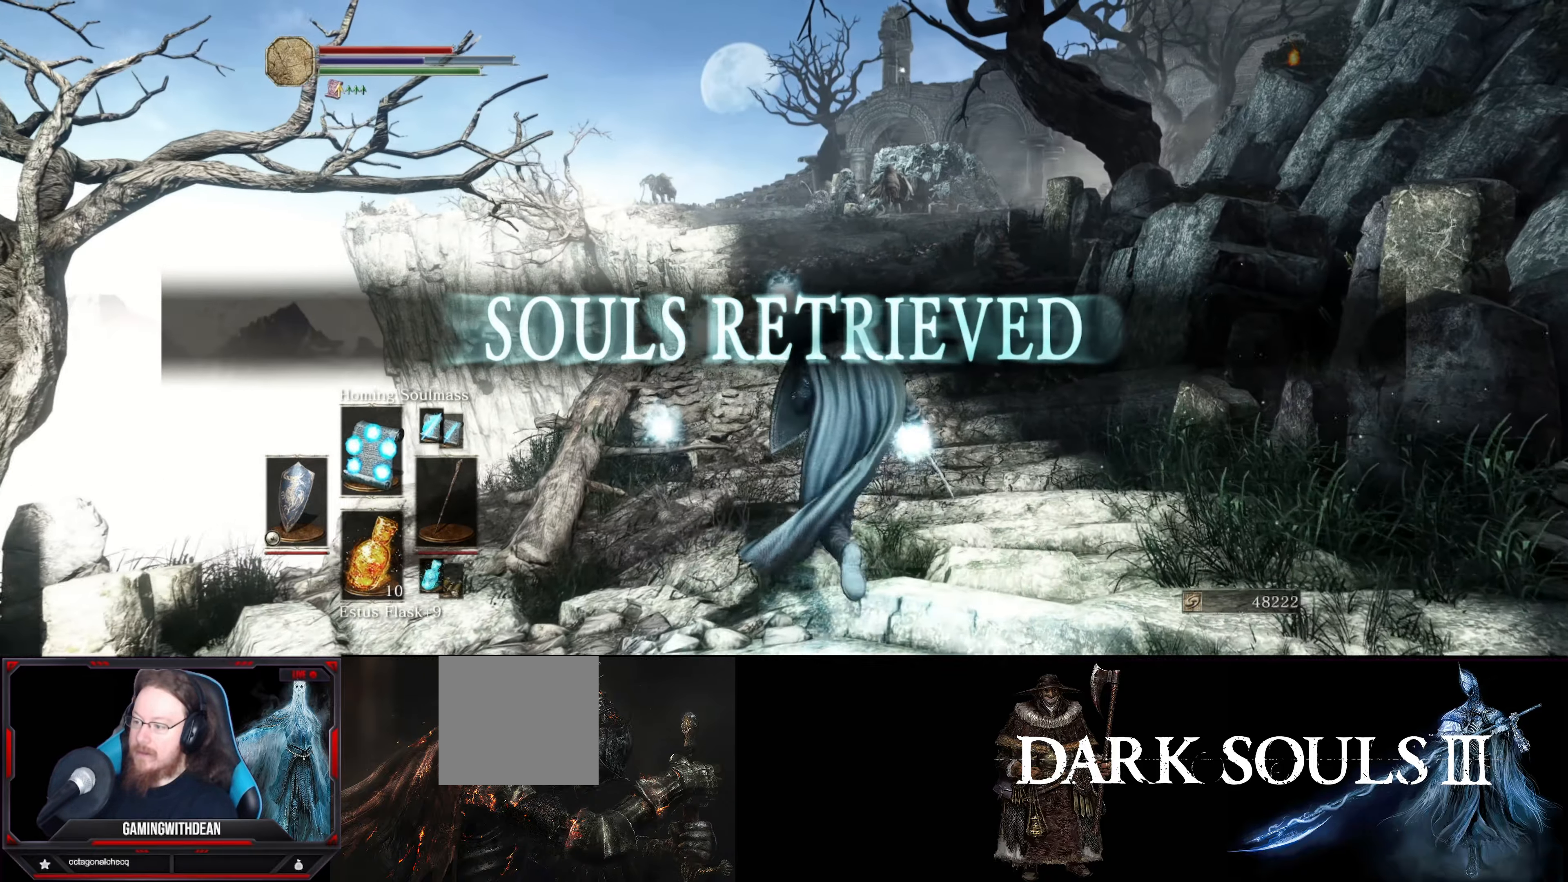
{"buttons": ["L1"], "left_stick": "center", "right_stick": "center", "events": [[67, "left_stick", "center"], [167, "DPAD_UP", "down"], [300, "DPAD_UP", "up"]]}
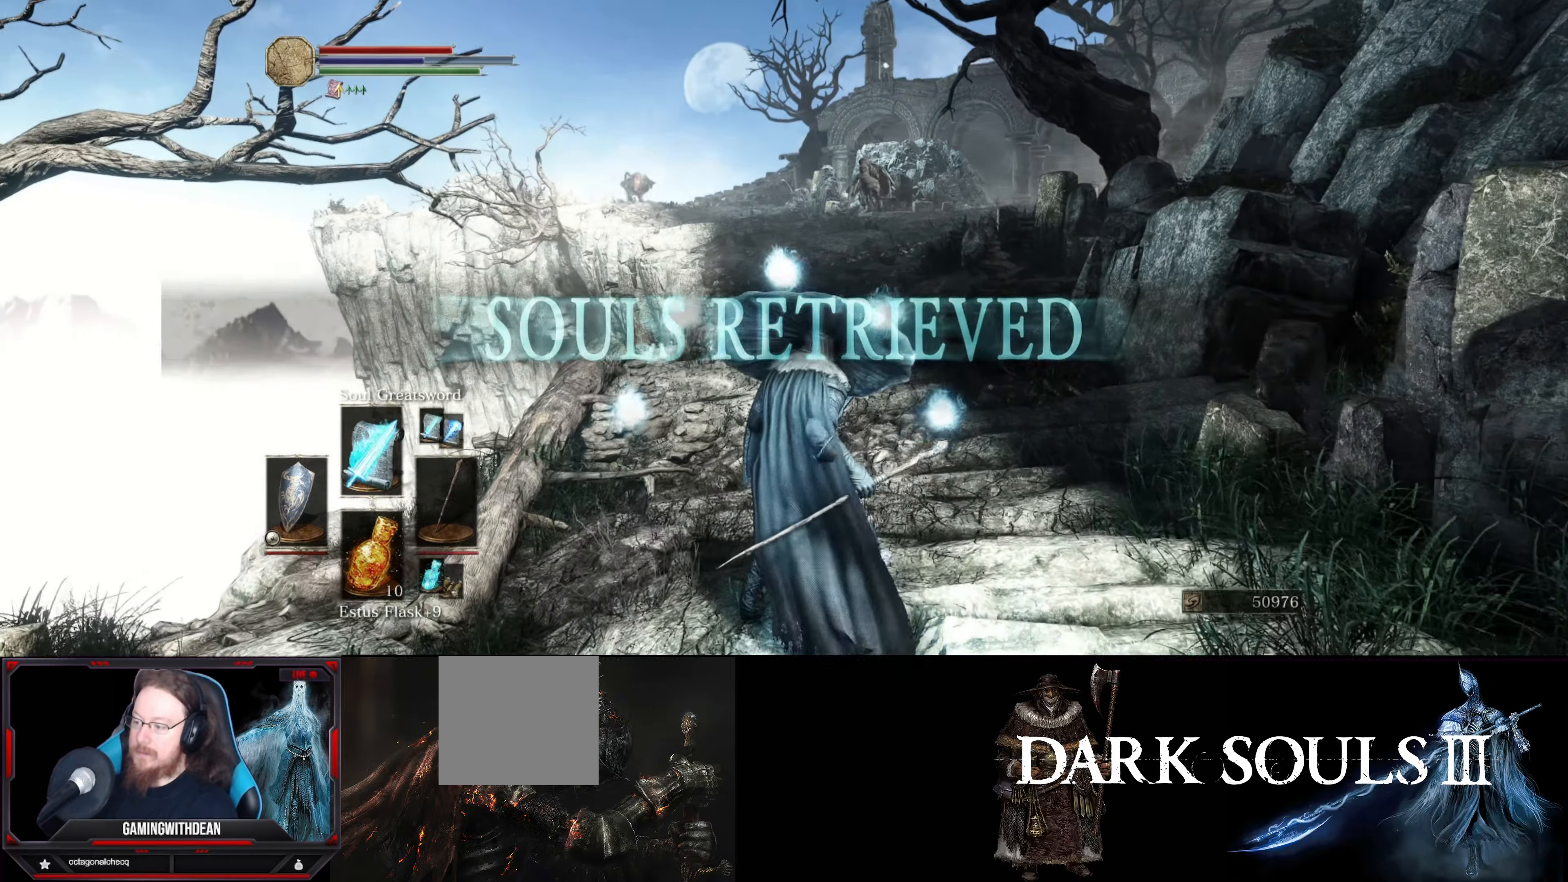
{"buttons": ["L1"], "left_stick": "up", "right_stick": "center", "events": [[33, "DPAD_UP", "down"], [166, "DPAD_UP", "up"], [266, "DPAD_UP", "down"], [366, "DPAD_UP", "up"], [483, "left_stick", "up"]]}
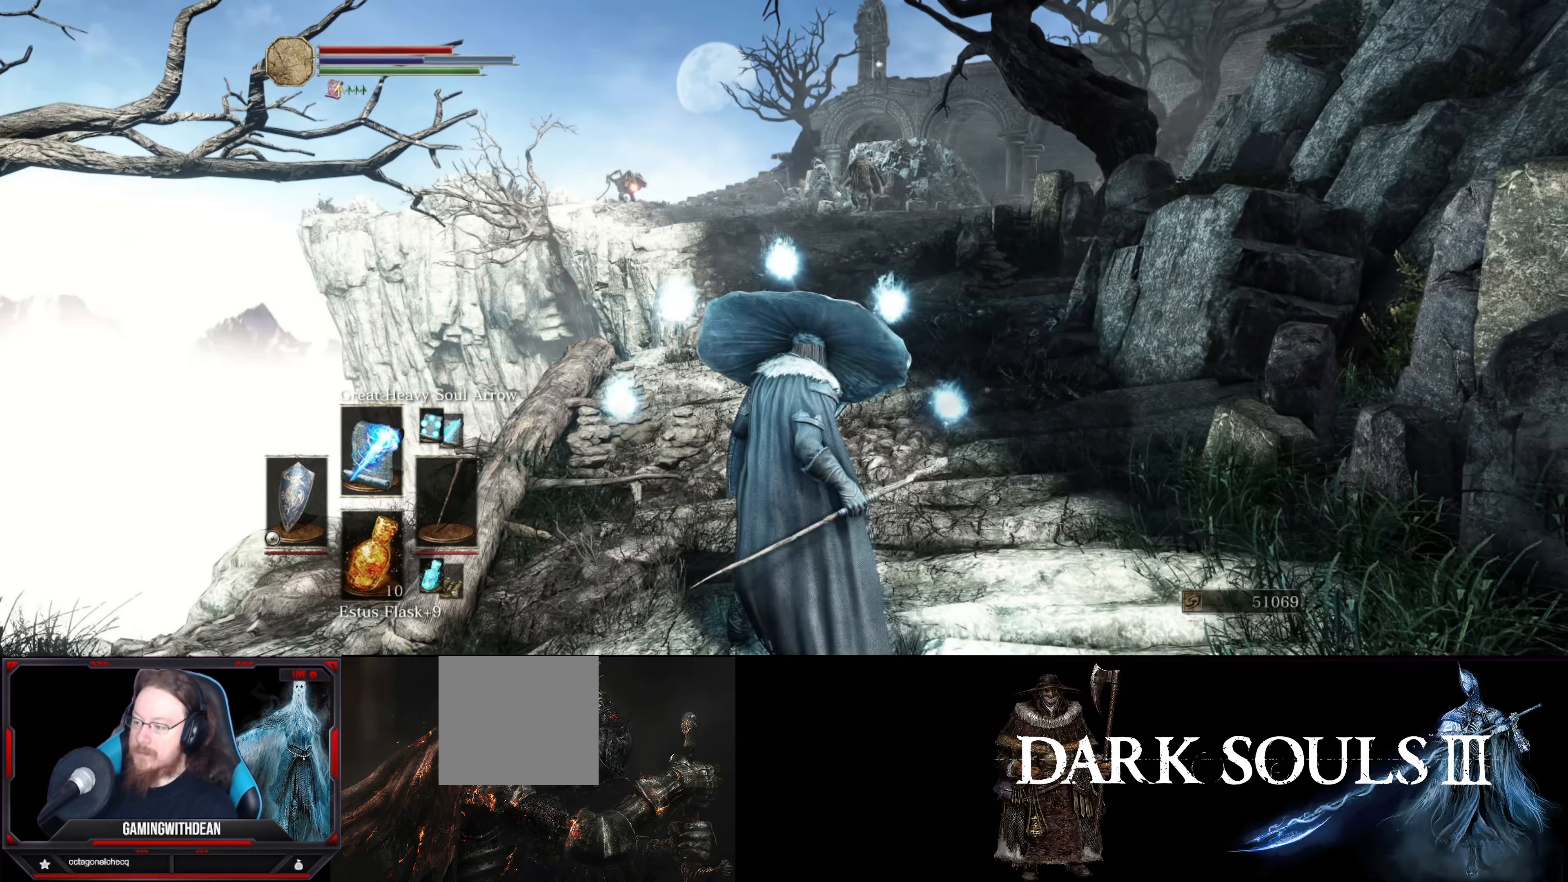
{"buttons": ["L1"], "left_stick": "up", "right_stick": "center", "events": [[33, "left_stick", "up-right"], [250, "left_stick", "up"]]}
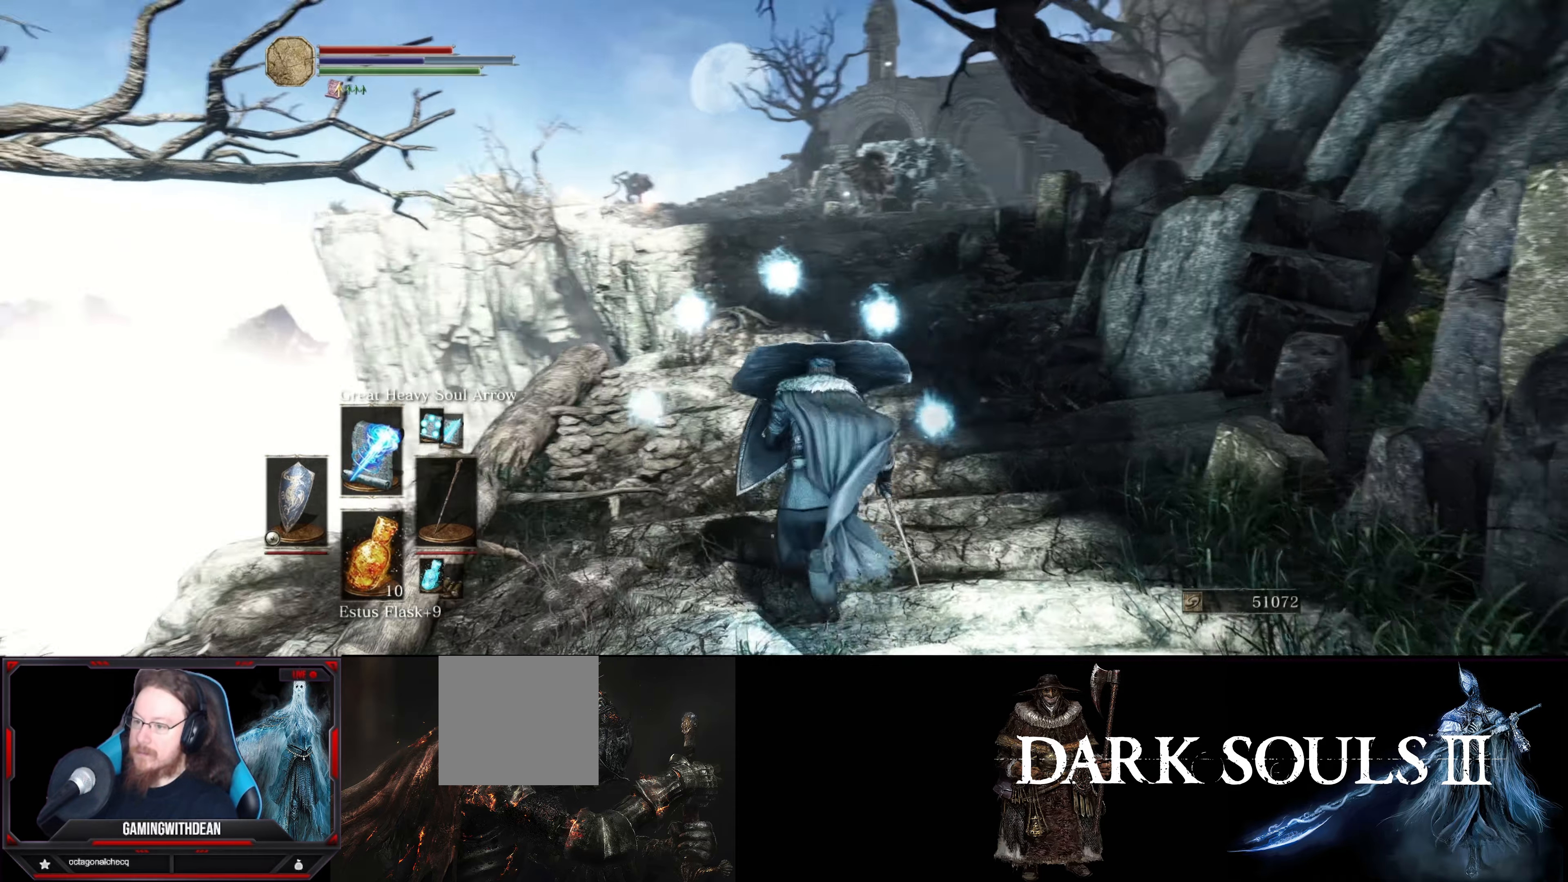
{"buttons": ["L1"], "left_stick": "up", "right_stick": "center", "events": [[200, "left_stick", "right"], [500, "left_stick", "up"]]}
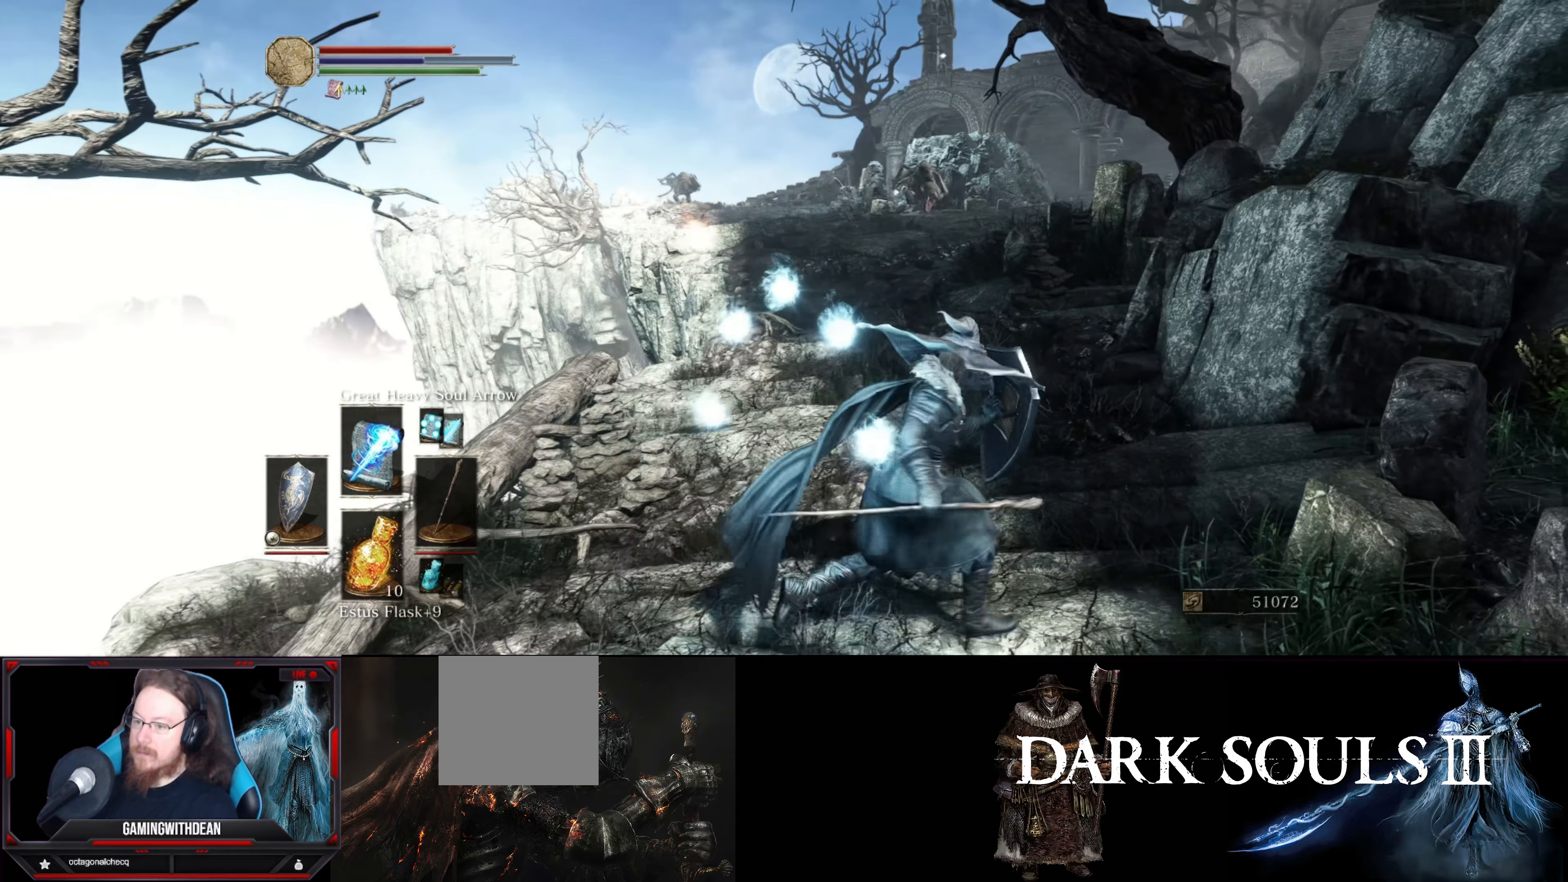
{"buttons": ["L1"], "left_stick": "up-right", "right_stick": "center", "events": [[133, "left_stick", "center"], [250, "left_stick", "up"], [366, "left_stick", "up-right"]]}
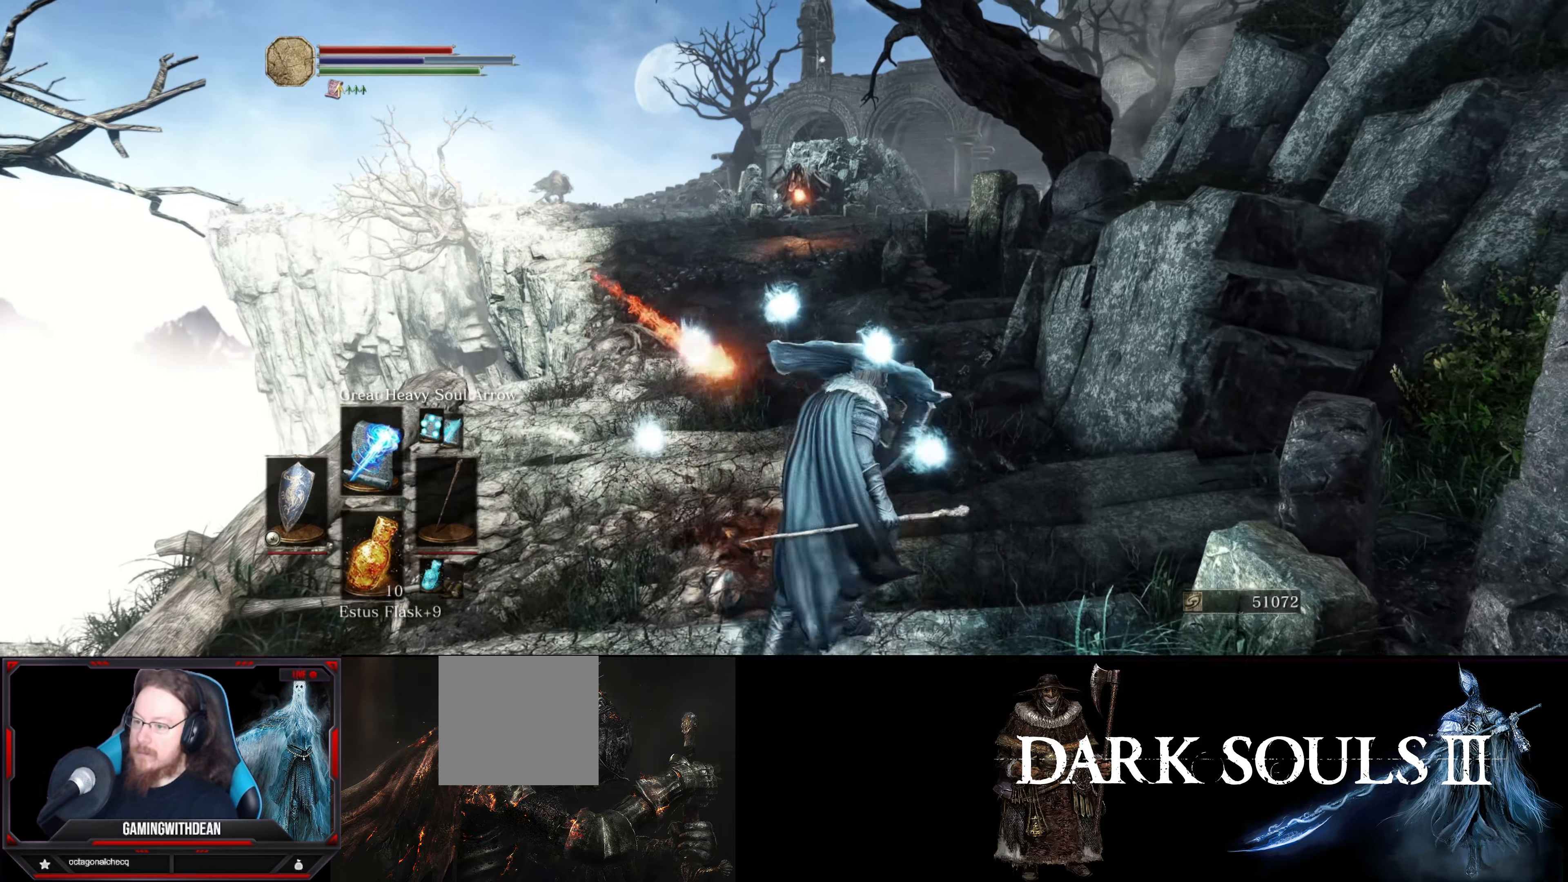
{"buttons": ["L1"], "left_stick": "left", "right_stick": "center", "events": [[250, "left_stick", "up-left"], [366, "left_stick", "left"]]}
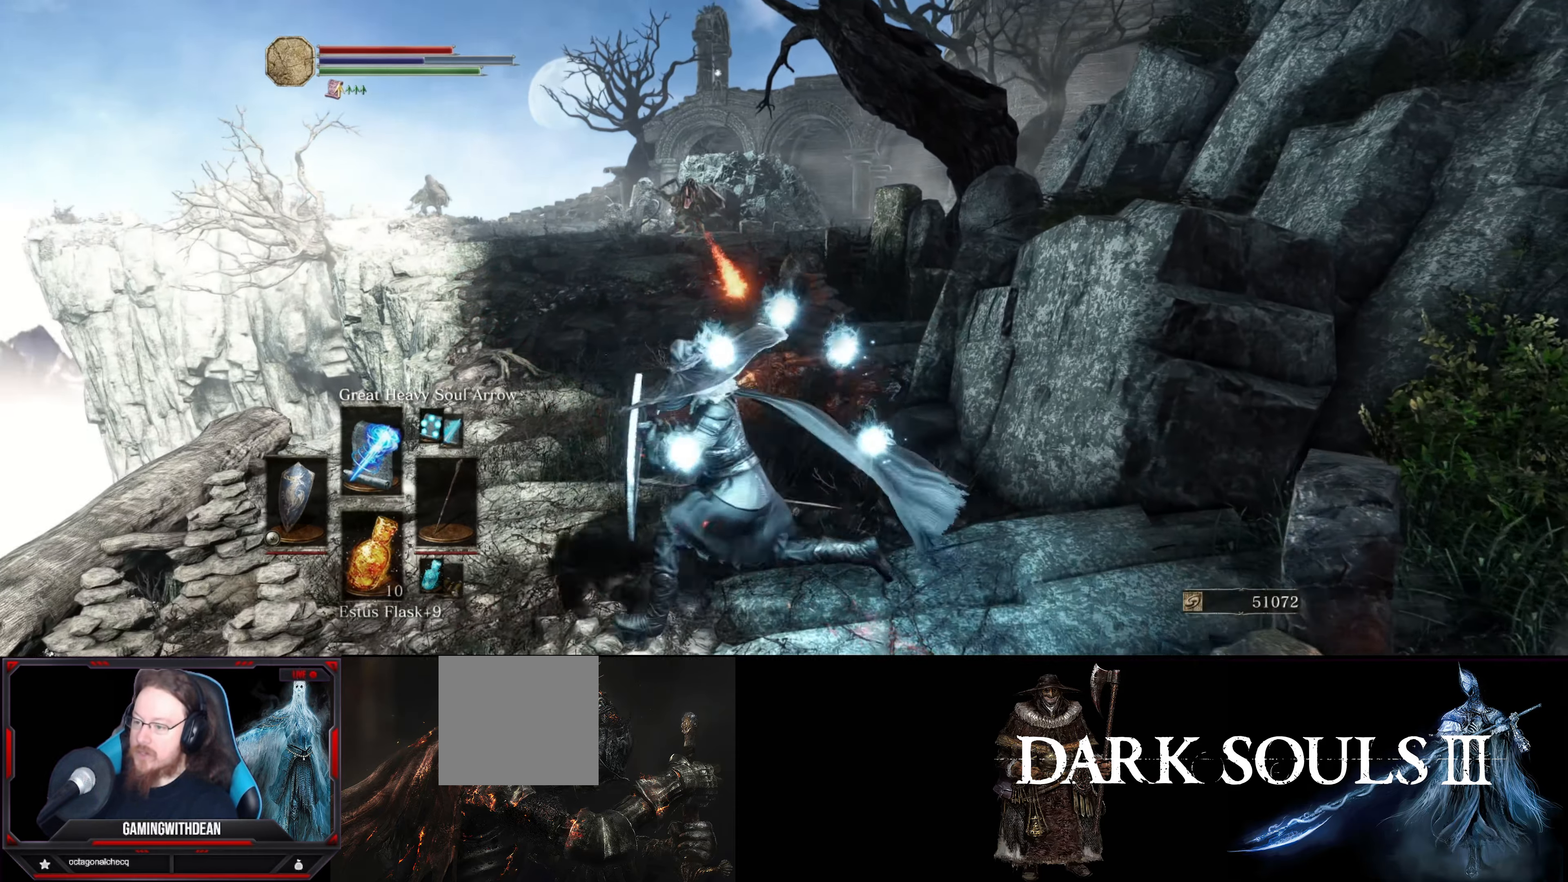
{"buttons": ["L1"], "left_stick": "center", "right_stick": "center", "events": [[50, "left_stick", "up-left"], [166, "left_stick", "up"], [216, "right_stick", "right"], [266, "left_stick", "center"], [333, "right_stick", "center"]]}
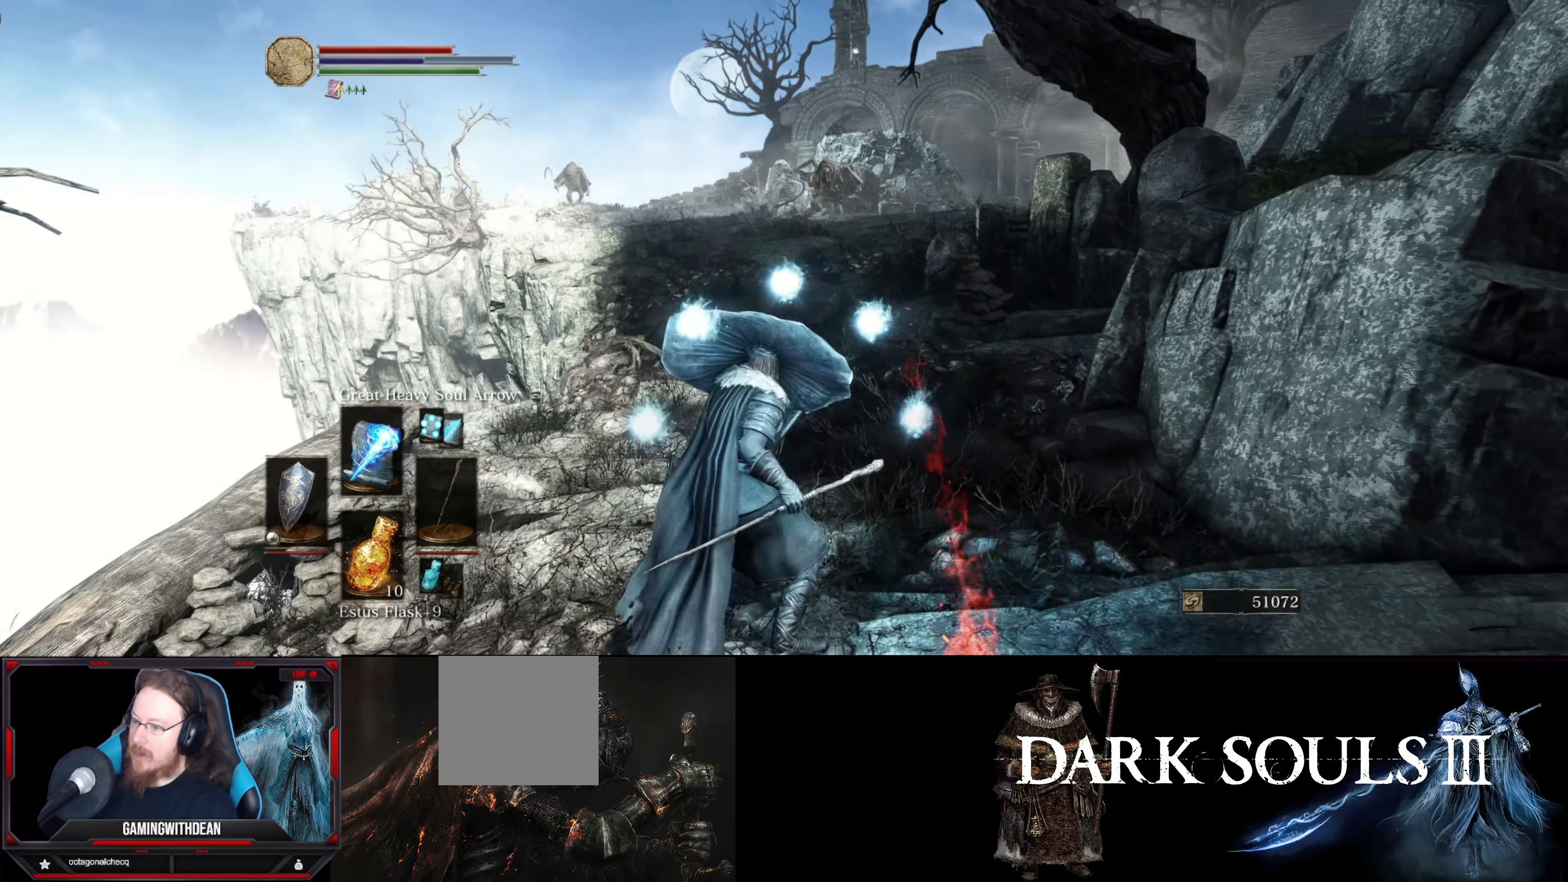
{"buttons": ["L1"], "left_stick": "up-right", "right_stick": "center", "events": [[66, "left_stick", "up"], [400, "left_stick", "up-right"]]}
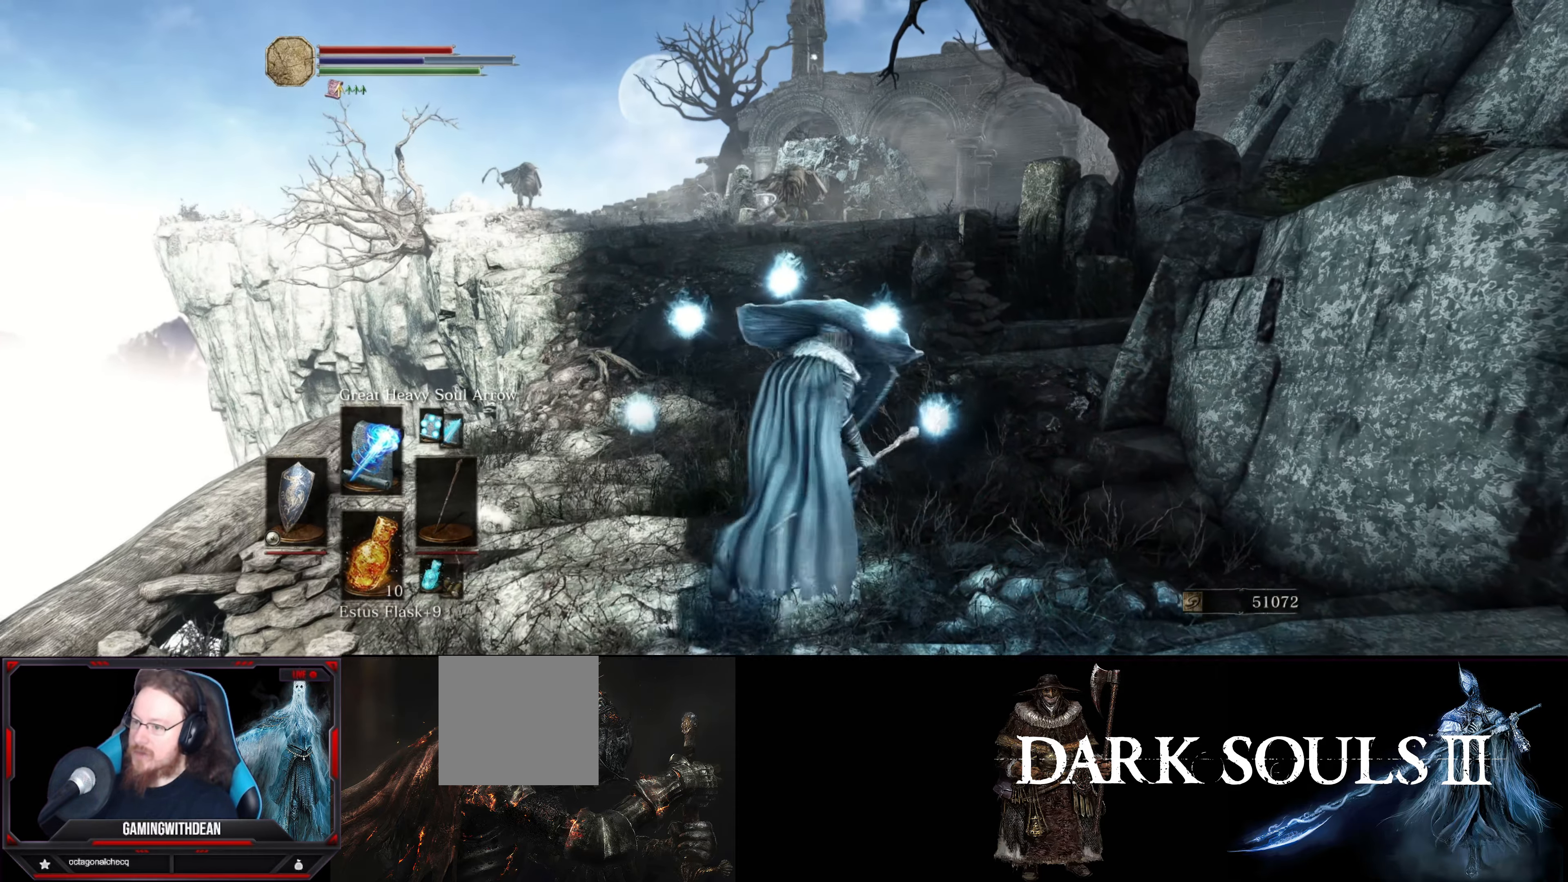
{"buttons": ["L1"], "left_stick": "center", "right_stick": "center", "events": [[83, "left_stick", "up"], [200, "left_stick", "center"]]}